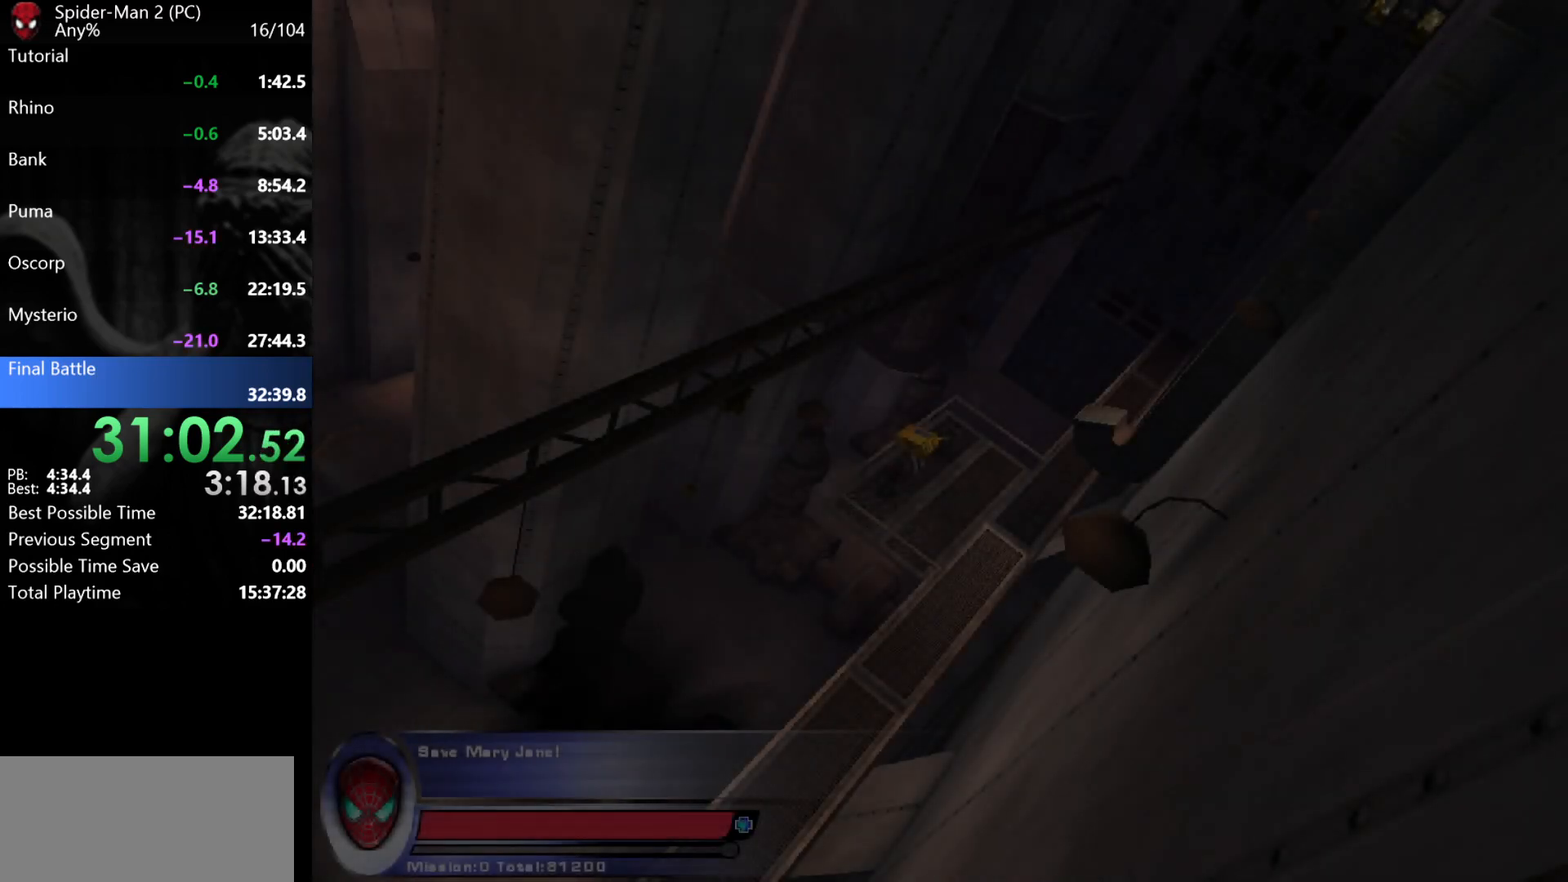
Gameplay with keyboard and mouse; each line is a JSON object with the keys and mouse buttons held at the frame after it. "events" lists presses ("down") and releases ("up") of "a", "ctrl", "d", "e", "q", "s", "shift", "space", "w", "mouse_left", "mouse_wheel", "mouse_right", "mouse_mb4" and "mouse_mb5" between this image and that frame as [ms after this image, input, new state], when the widget could be followed in between. "mouse_left", "mouse_wheel", "mouse_right", "mouse_mb4", "mouse_mb5" = the "left", "wheel", "right", "mb4", "mb5" buttons of the "mouse" list. No other keys are recorded. "wheel" means that the mouse wheel is clicked or scrolled. Mouse movement is not recorded.
{"keys": ["s"], "mouse": [], "events": []}
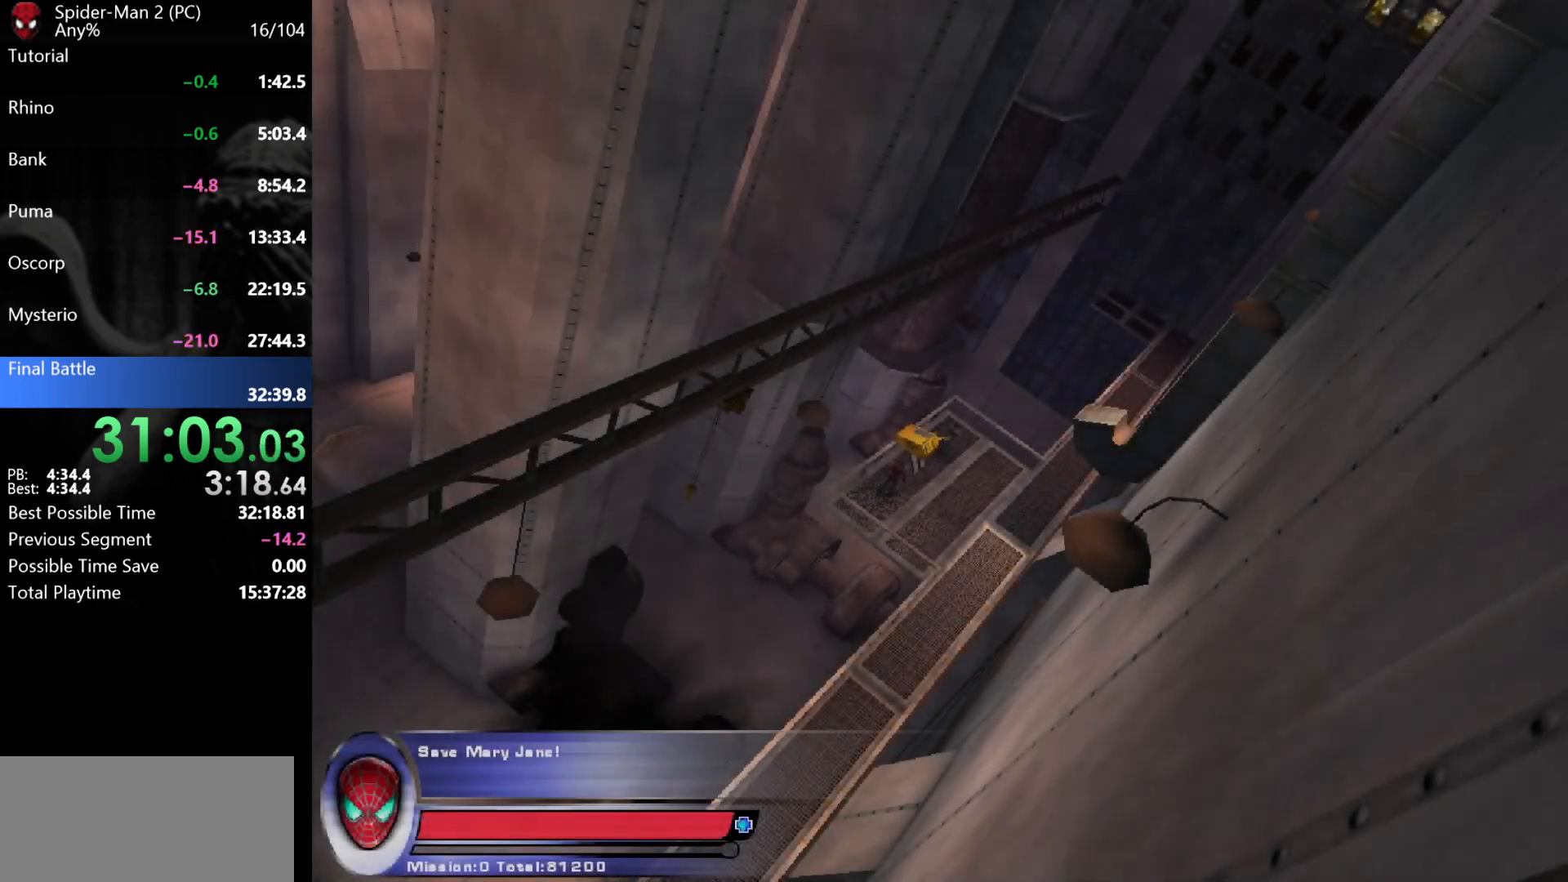
{"keys": ["s"], "mouse": [], "events": []}
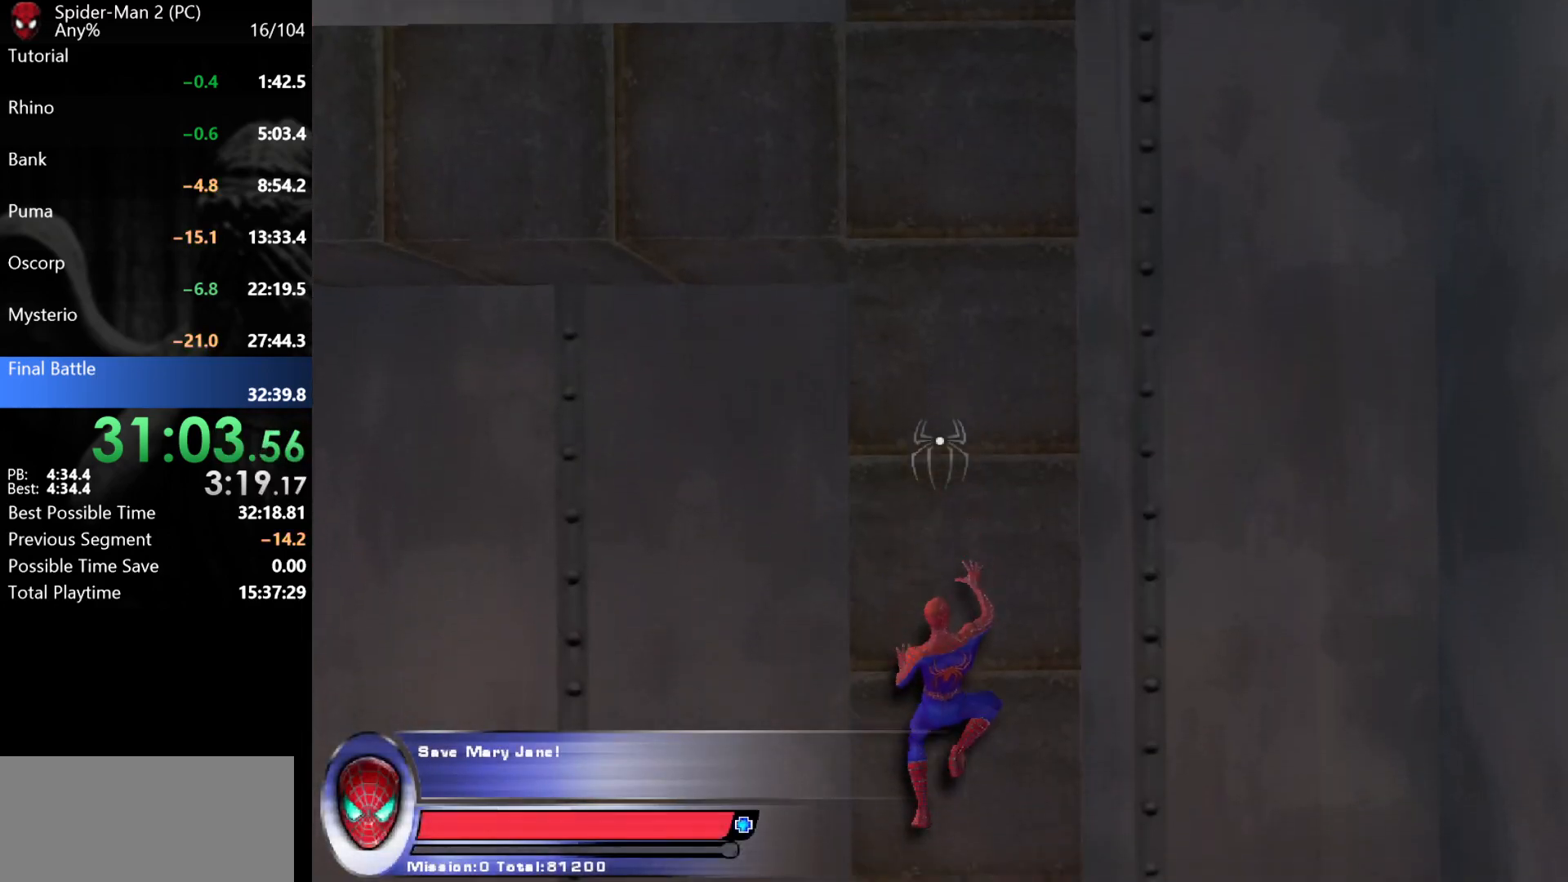
{"keys": ["s"], "mouse": [], "events": []}
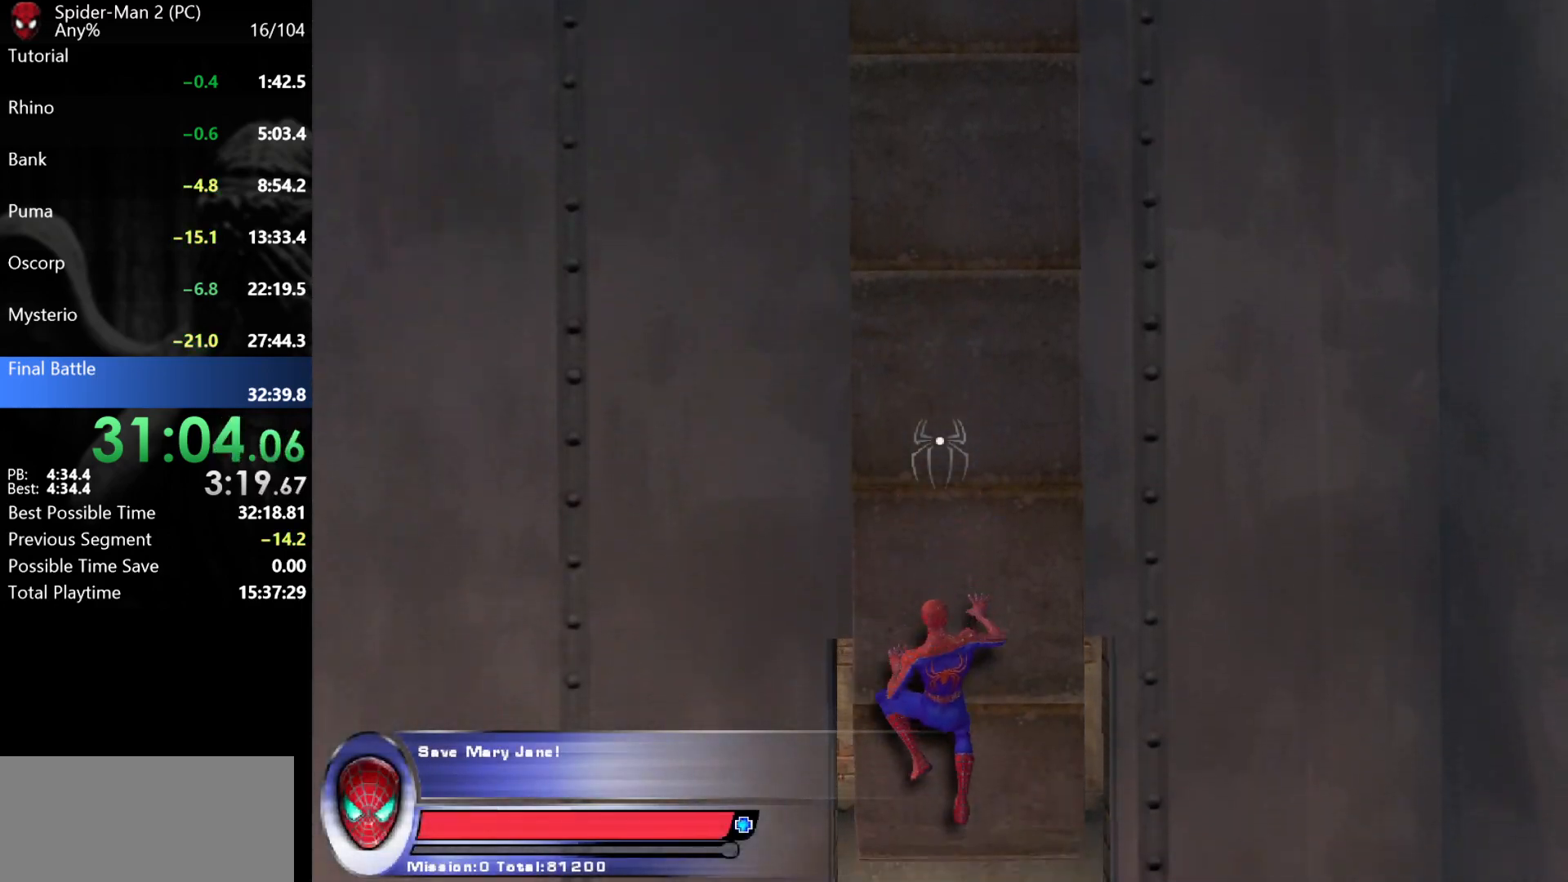
{"keys": ["s"], "mouse": [], "events": []}
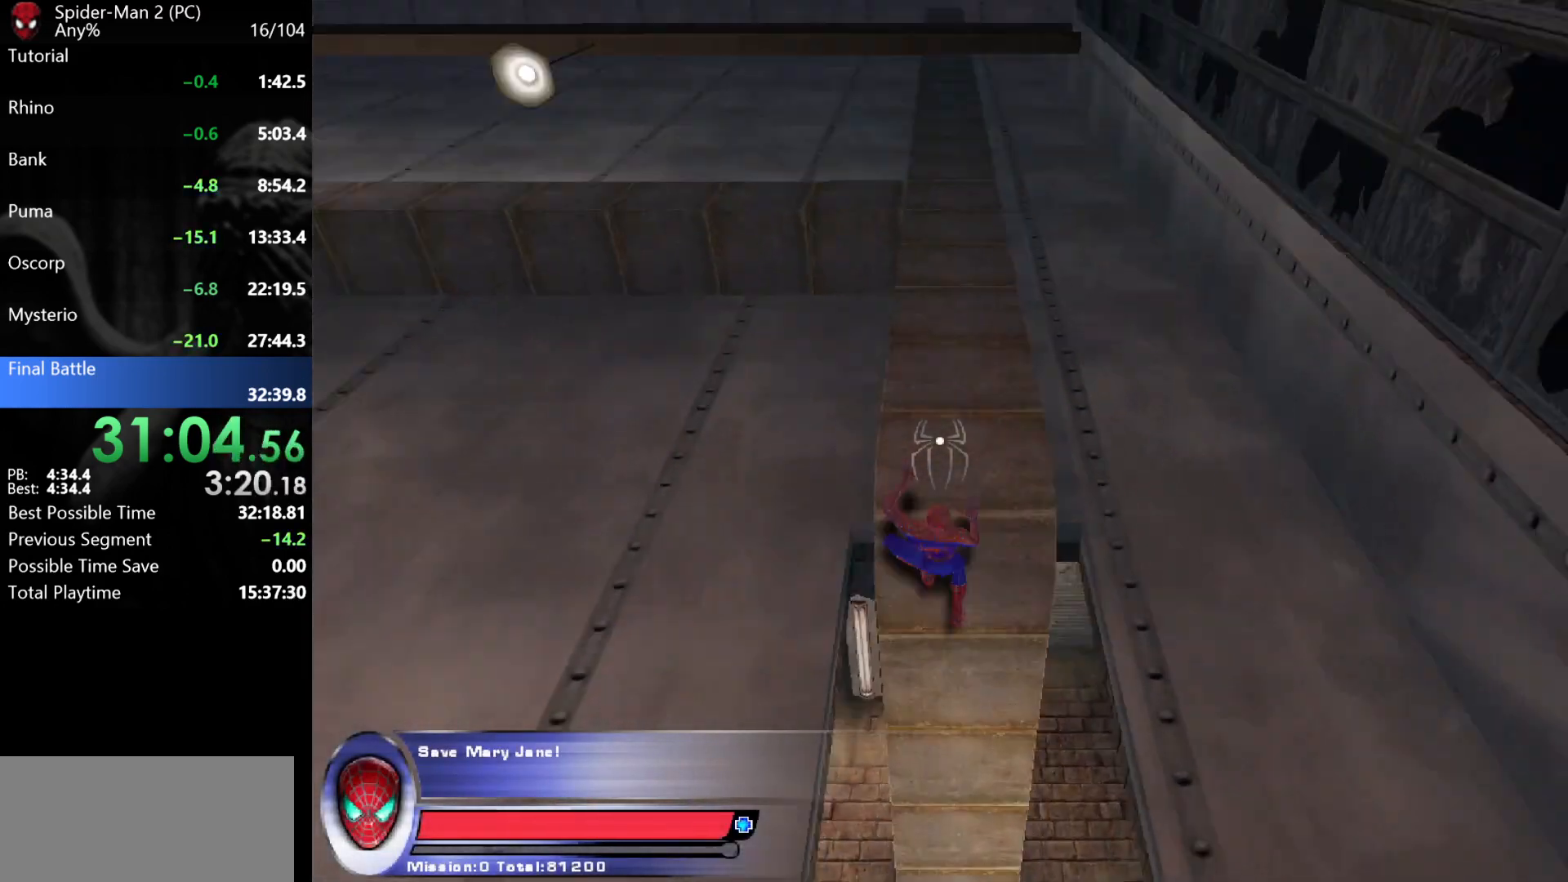
{"keys": ["s"], "mouse": ["right"], "events": [[400, "mouse_right", "down"]]}
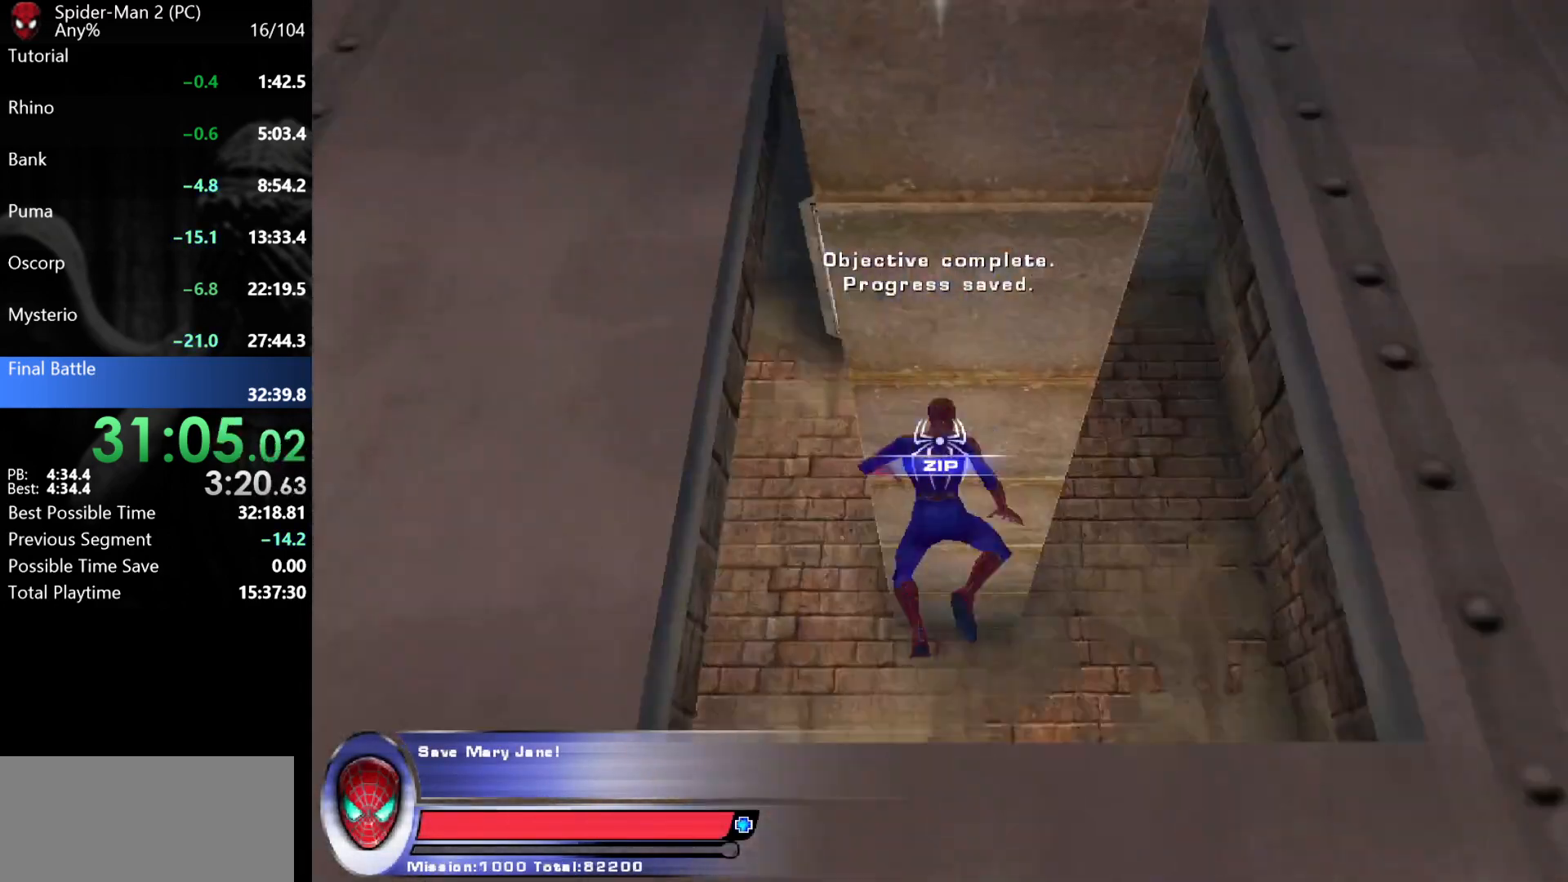
{"keys": ["w"], "mouse": [], "events": [[17, "mouse_right", "up"], [50, "w", "down"], [67, "a", "down"], [83, "s", "up"], [117, "a", "up"]]}
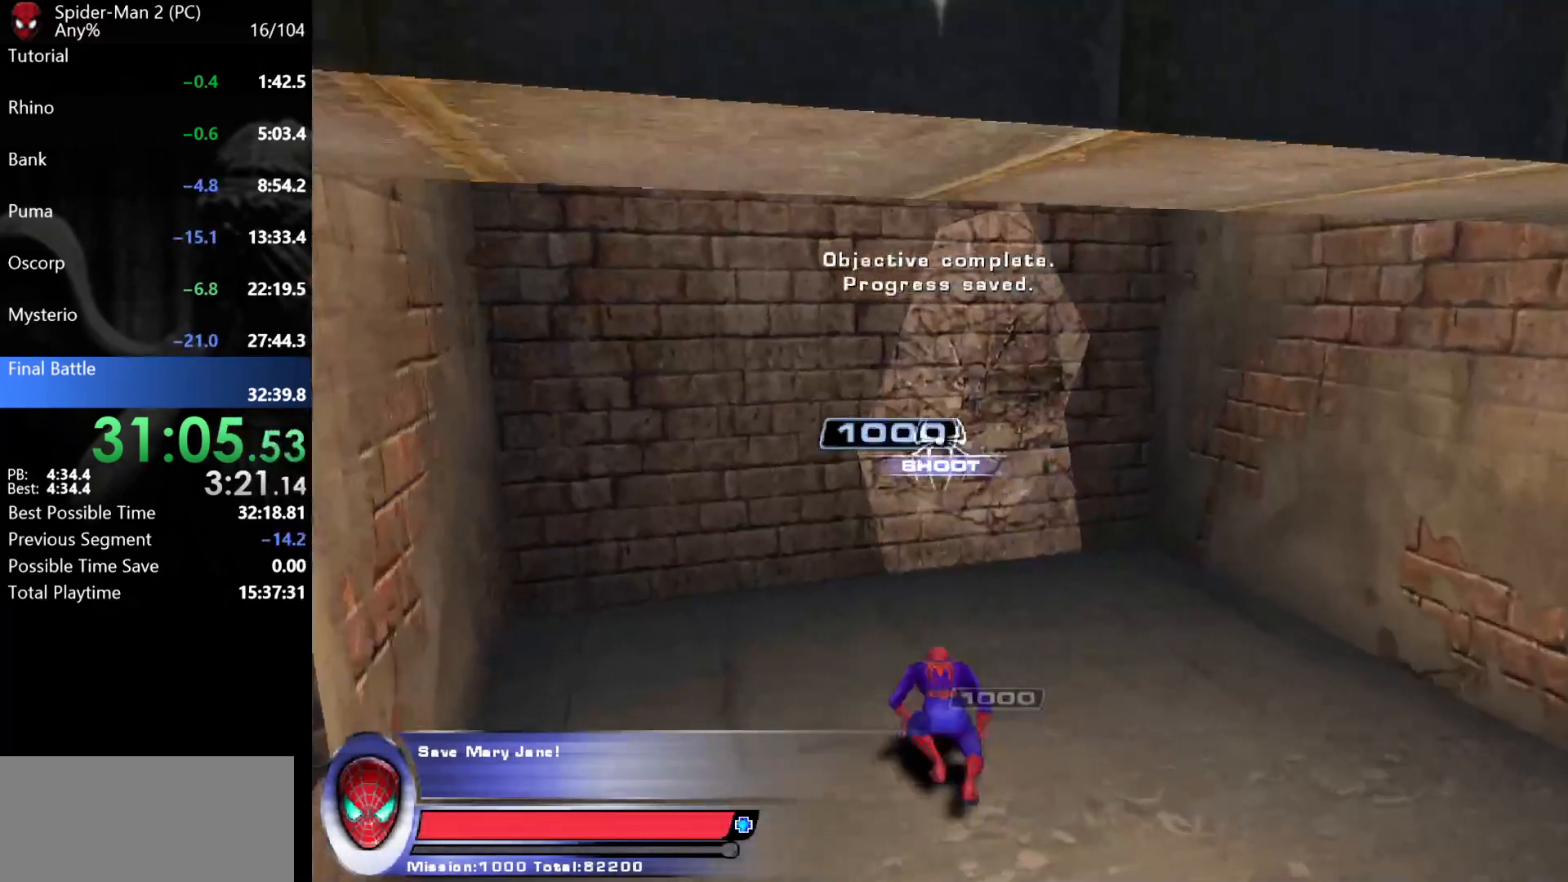
{"keys": ["a", "w"], "mouse": ["left"], "events": [[200, "d", "down"], [267, "d", "up"], [267, "mouse_right", "down"], [300, "mouse_left", "down"], [333, "a", "down"], [333, "mouse_right", "up"], [350, "mouse_left", "up"], [400, "mouse_left", "down"], [433, "mouse_left", "up"], [483, "mouse_left", "down"]]}
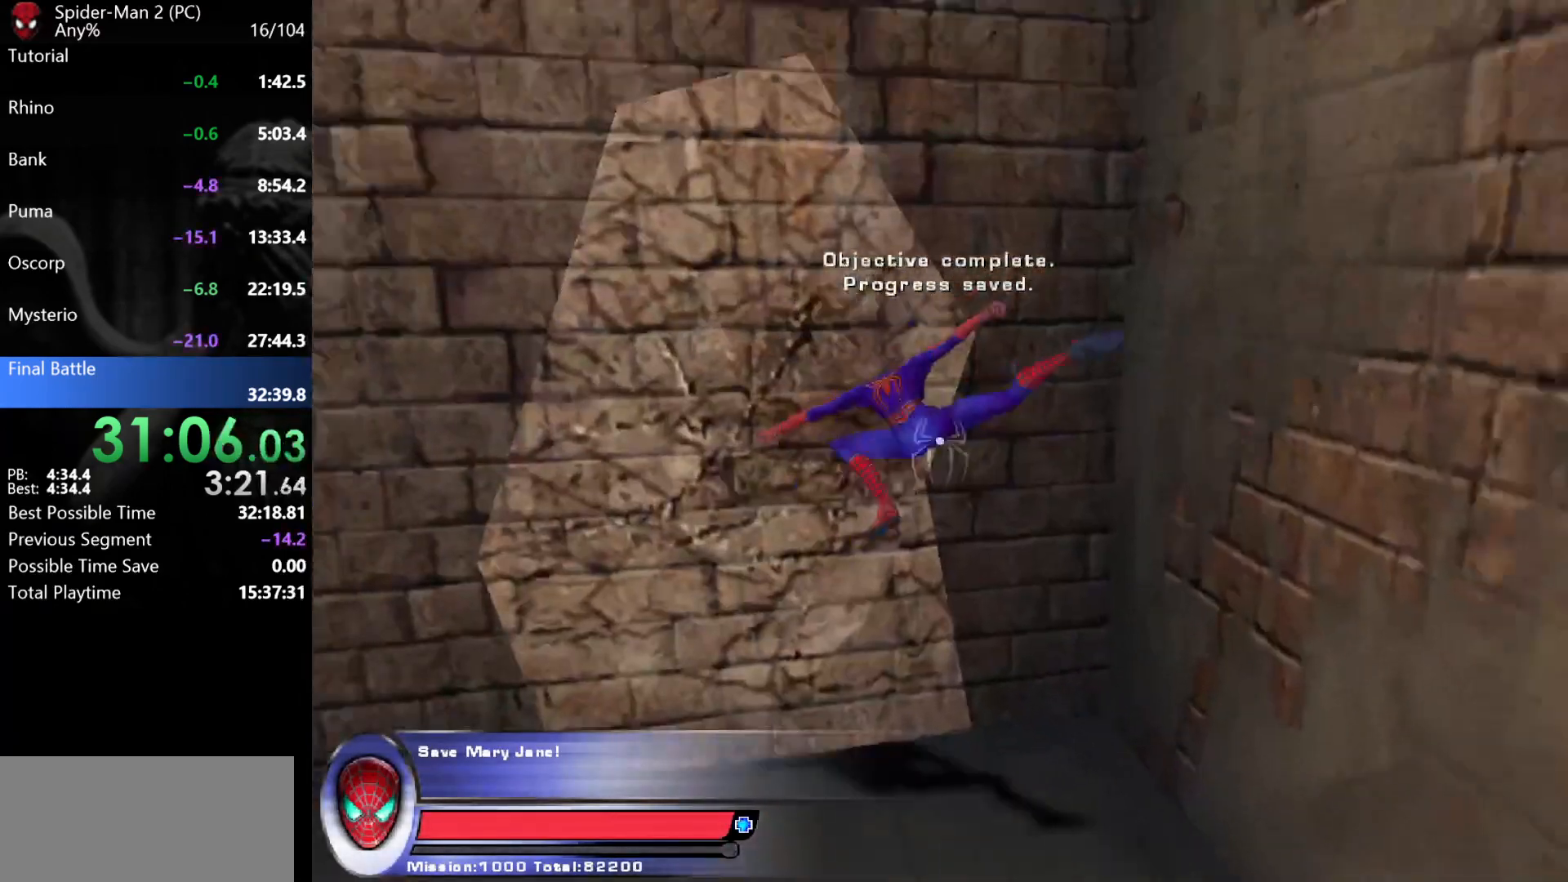
{"keys": ["a", "s"], "mouse": ["right"], "events": [[33, "mouse_left", "up"], [83, "mouse_left", "down"], [150, "mouse_left", "up"], [200, "w", "up"], [217, "mouse_left", "down"], [250, "mouse_left", "up"], [433, "mouse_right", "down"], [433, "s", "down"]]}
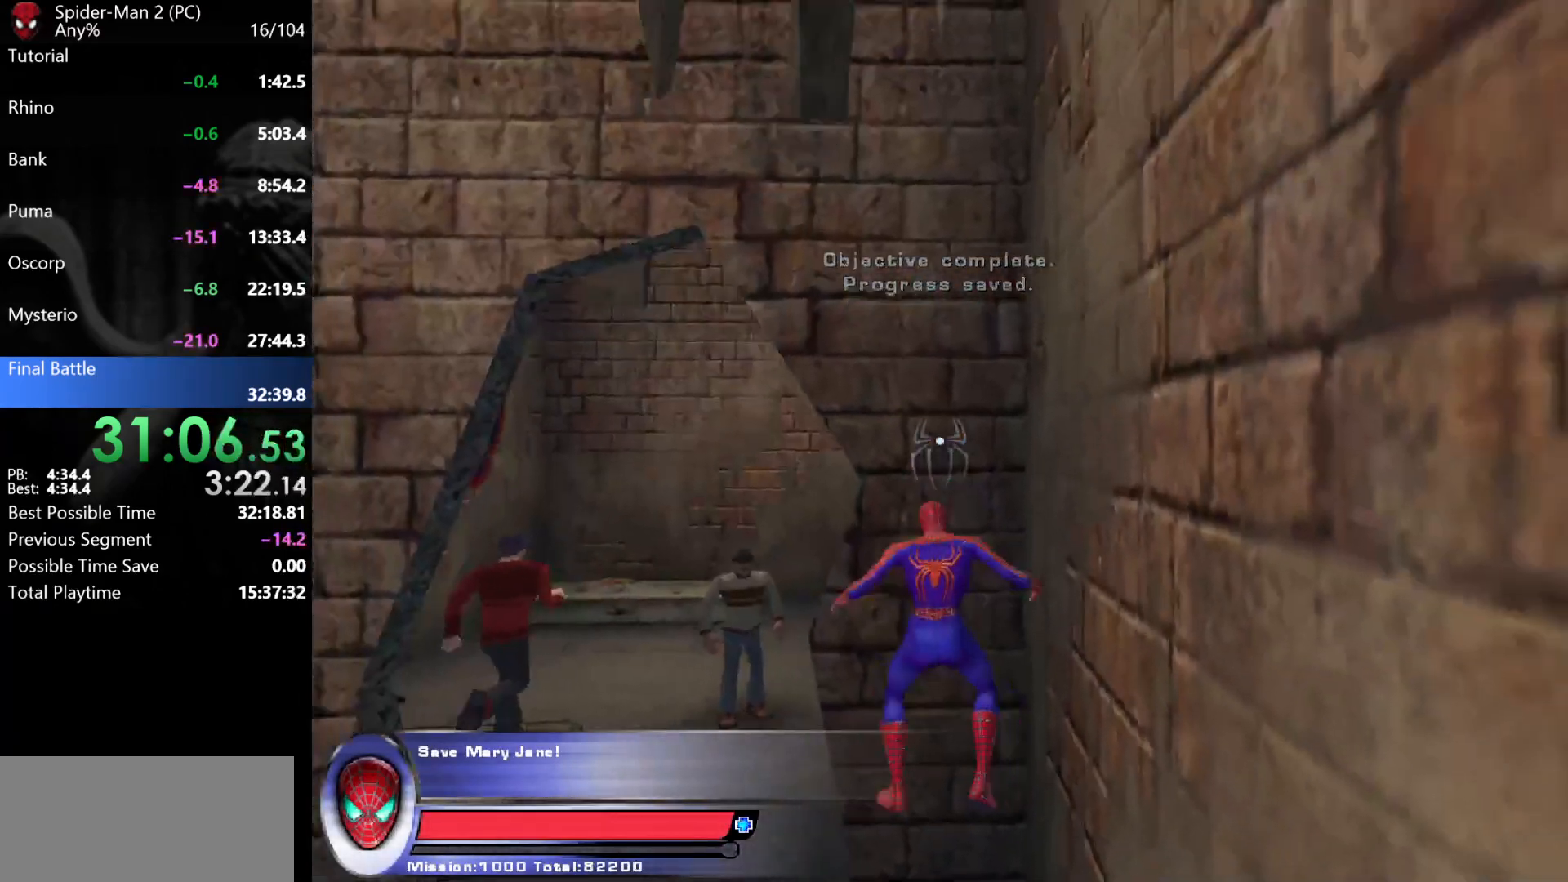
{"keys": ["w"], "mouse": [], "events": [[33, "mouse_right", "up"], [100, "s", "up"], [267, "w", "down"], [283, "a", "up"]]}
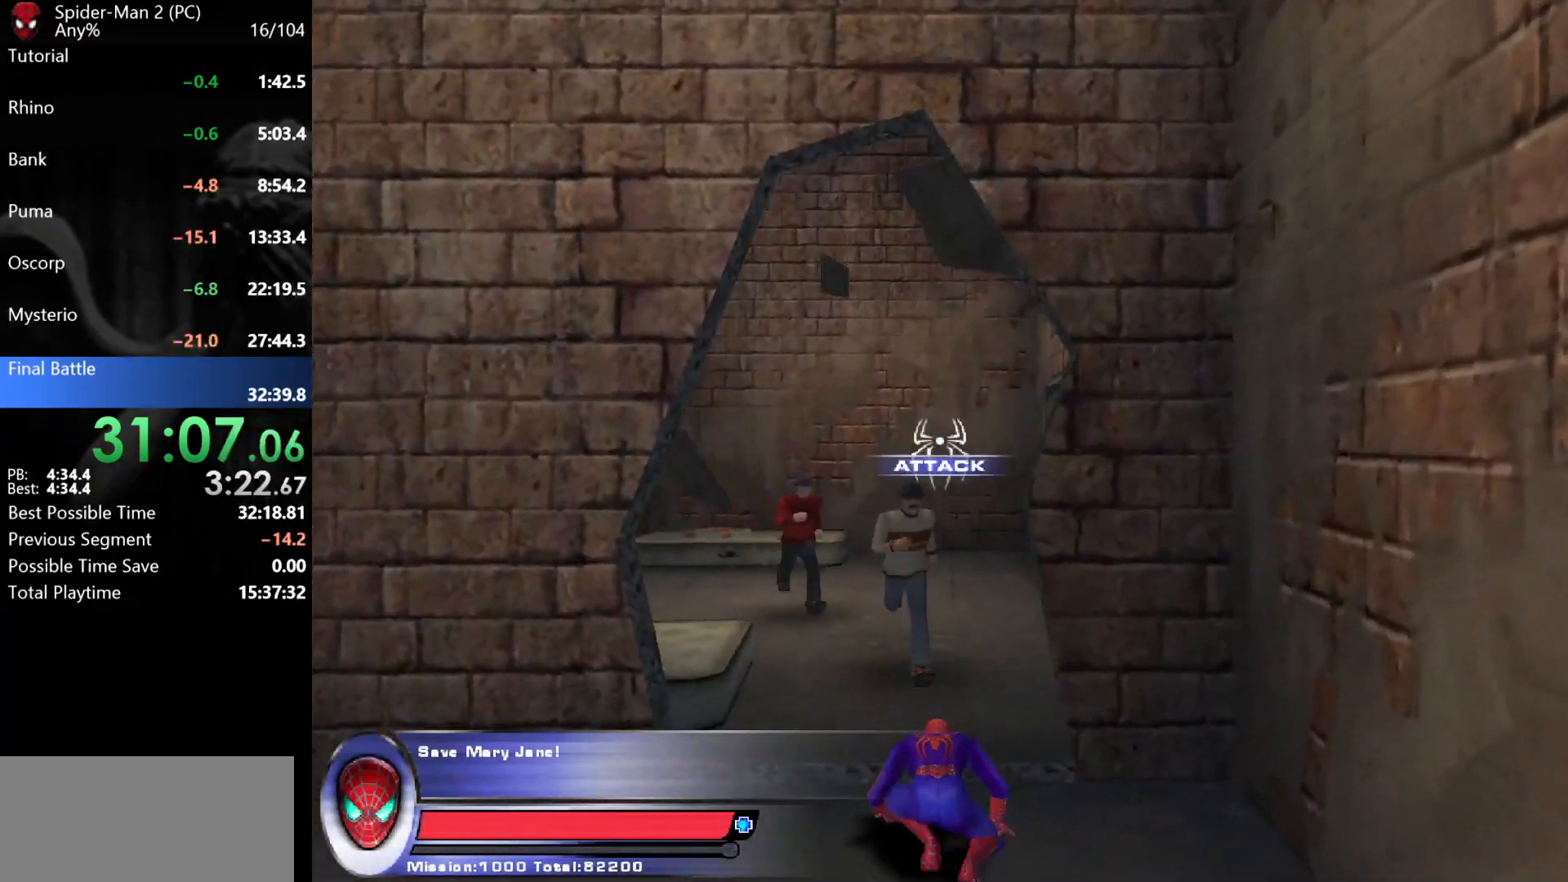
{"keys": ["a", "w"], "mouse": ["left"], "events": [[33, "a", "down"], [83, "a", "up"], [250, "mouse_right", "down"], [333, "mouse_right", "up"], [367, "mouse_left", "down"], [383, "a", "down"], [450, "mouse_left", "up"], [467, "mouse_left", "down"]]}
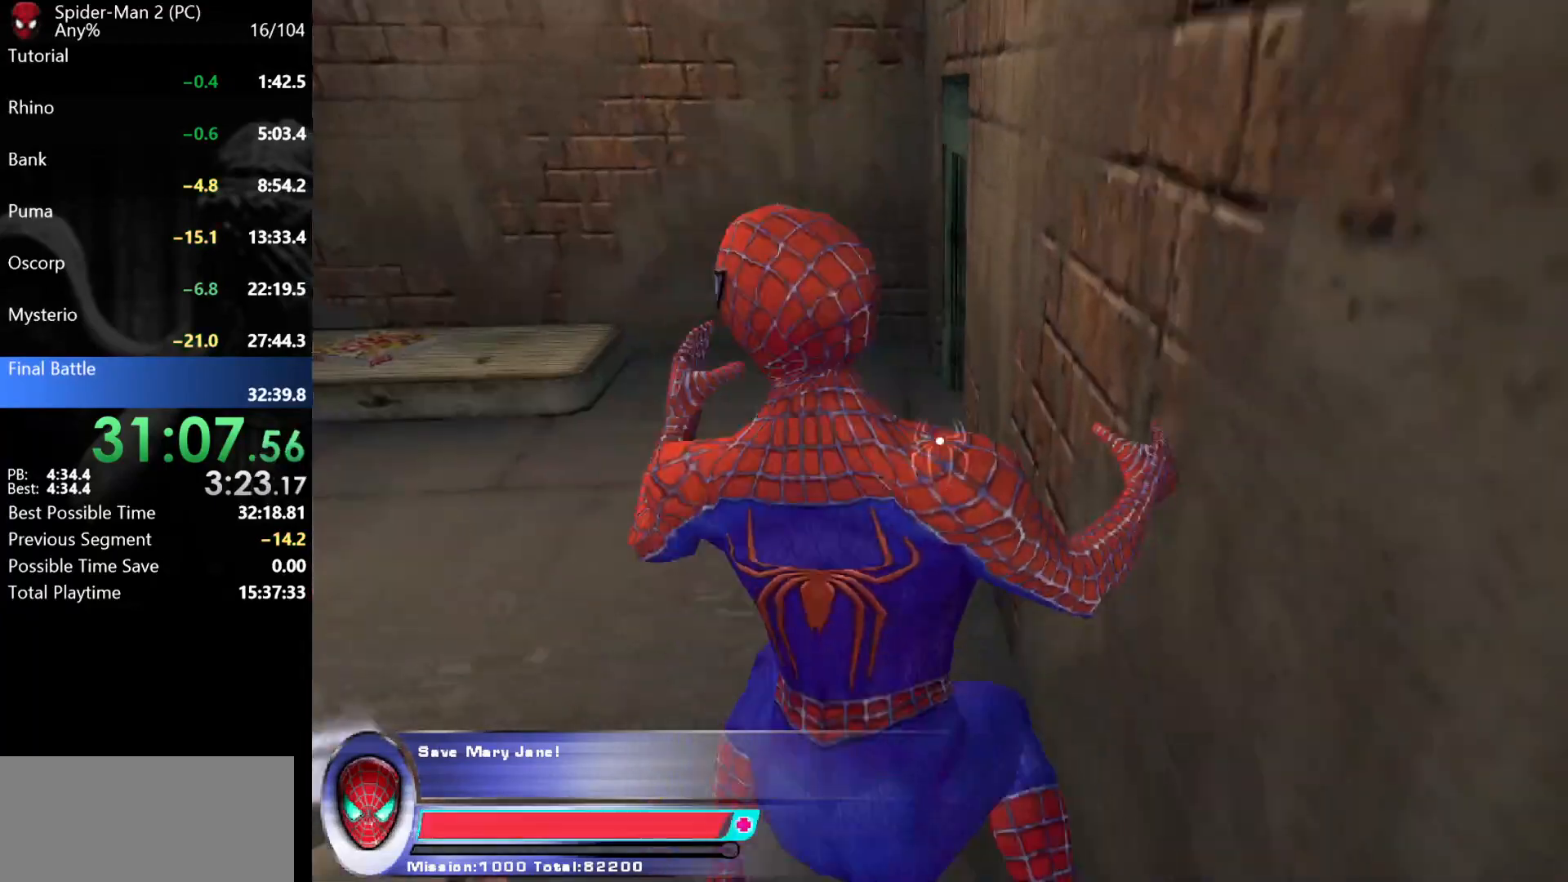
{"keys": ["w"], "mouse": [], "events": [[33, "mouse_left", "up"], [67, "mouse_left", "down"], [83, "a", "up"], [133, "mouse_left", "up"], [183, "mouse_left", "down"], [250, "mouse_left", "up"], [317, "a", "down"], [483, "a", "up"]]}
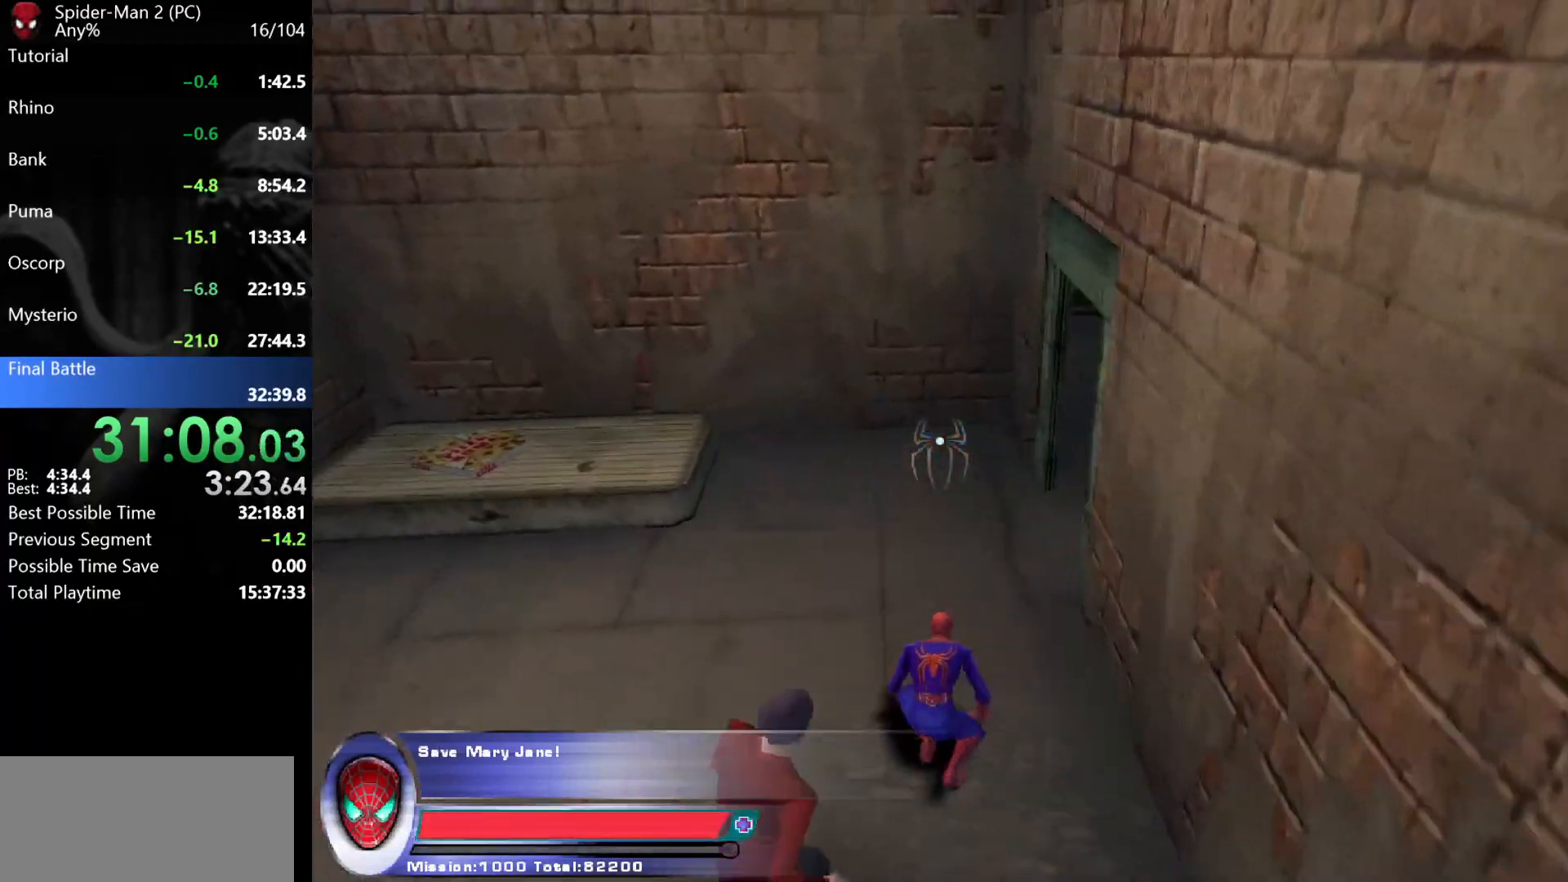
{"keys": ["d", "w"], "mouse": [], "events": [[167, "d", "down"], [283, "d", "up"], [367, "d", "down"]]}
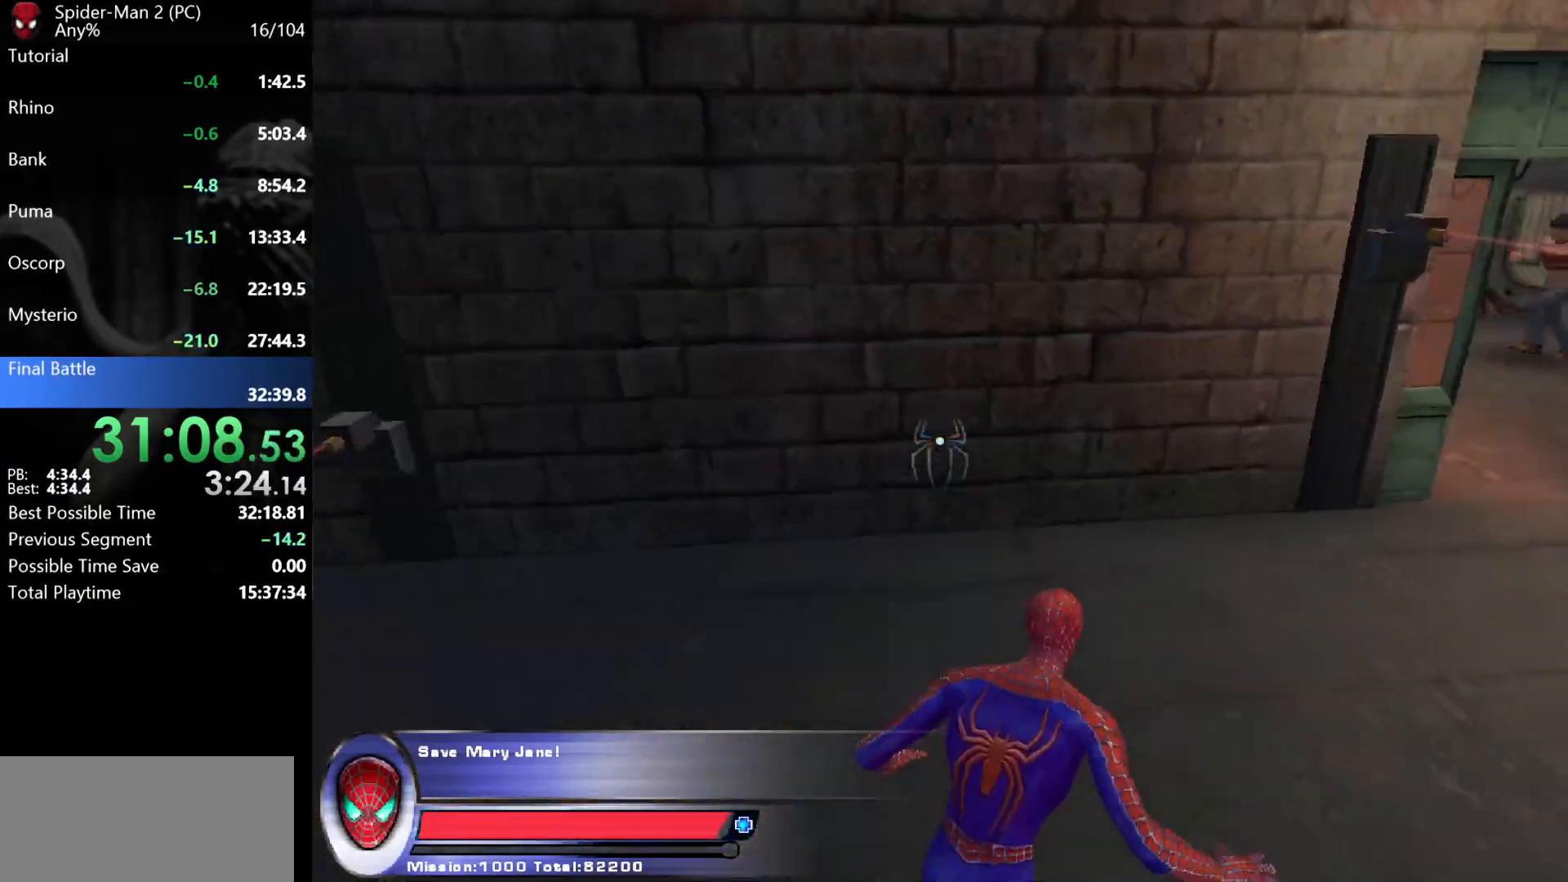
{"keys": ["w"], "mouse": [], "events": [[217, "w", "up"], [350, "w", "down"], [383, "d", "up"]]}
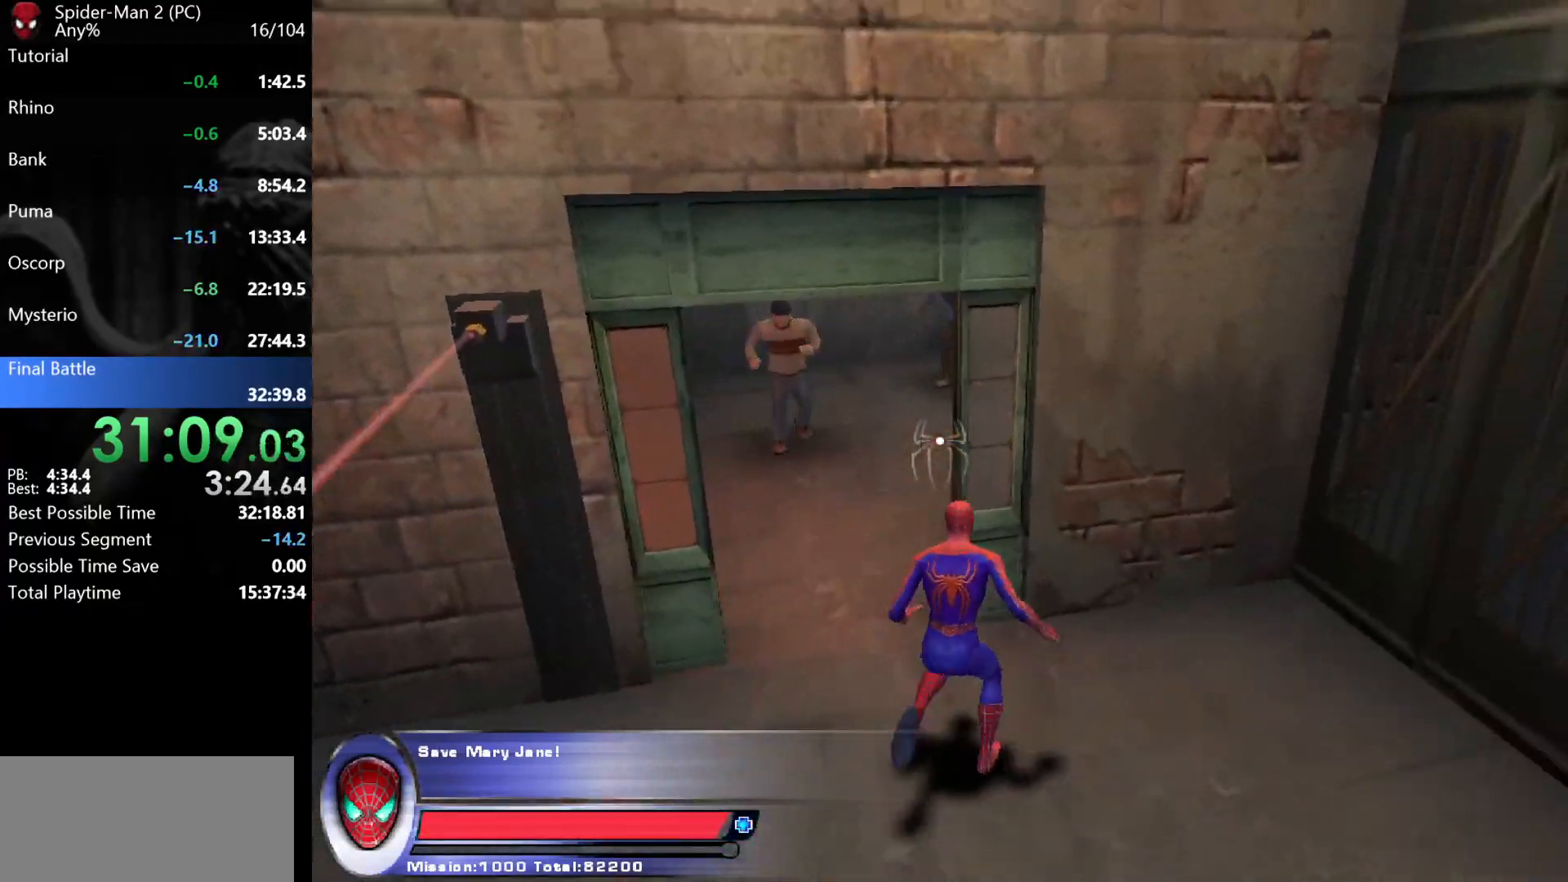
{"keys": ["w"], "mouse": ["left"], "events": [[17, "a", "down"], [133, "a", "up"], [300, "mouse_right", "down"], [350, "mouse_left", "down"], [383, "mouse_right", "up"], [433, "mouse_left", "up"], [450, "mouse_left", "down"]]}
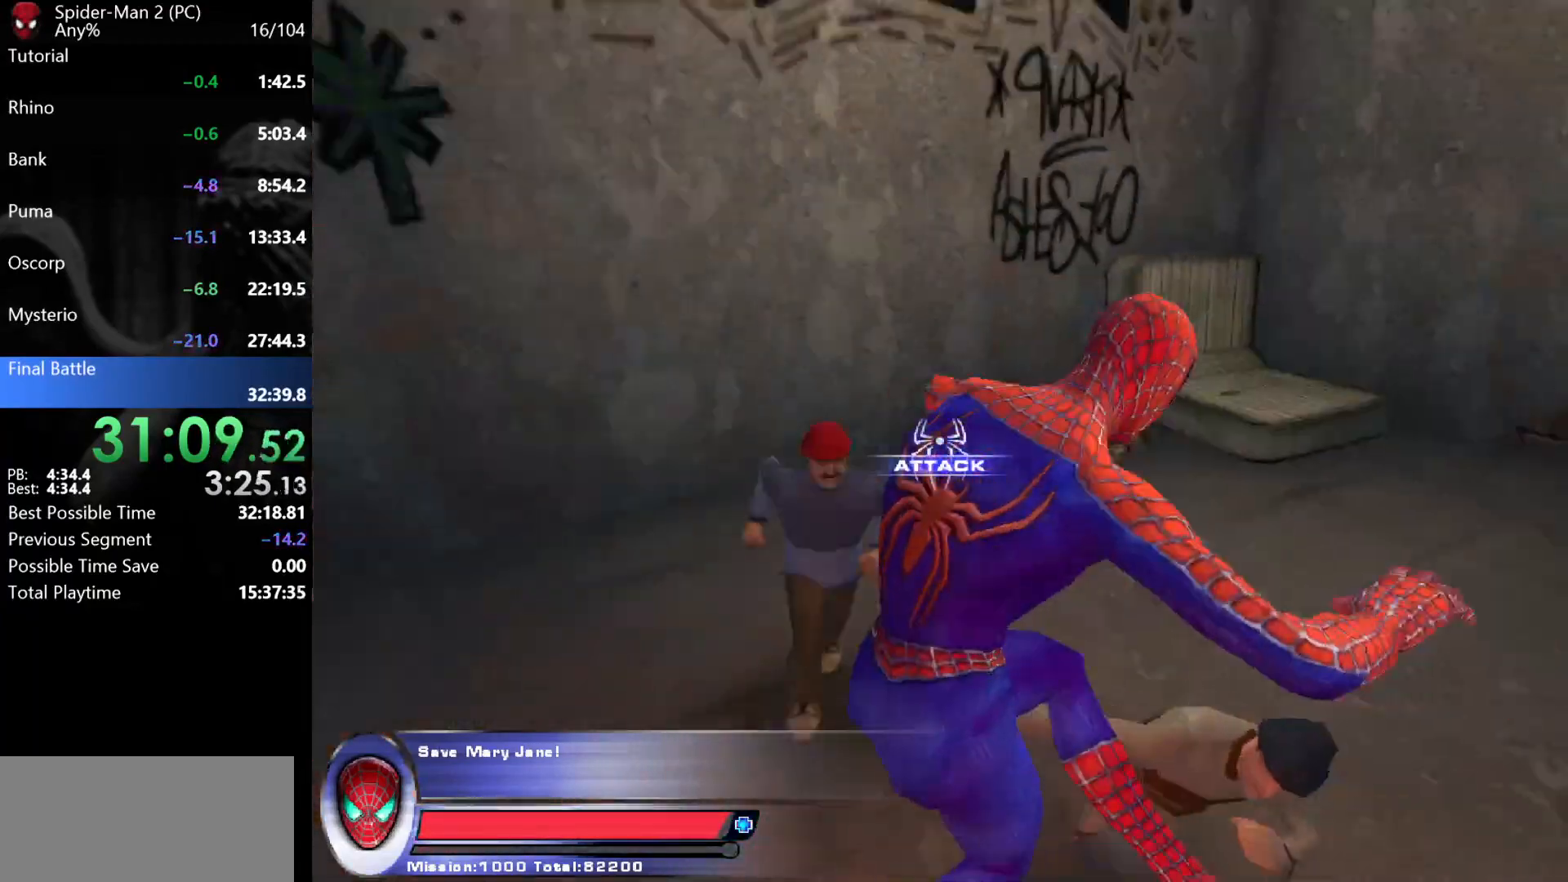
{"keys": ["w"], "mouse": [], "events": [[33, "mouse_left", "up"], [67, "mouse_left", "down"], [133, "mouse_left", "up"], [167, "mouse_left", "down"], [233, "mouse_left", "up"], [283, "mouse_left", "down"], [350, "mouse_left", "up"], [400, "mouse_left", "down"], [450, "mouse_left", "up"]]}
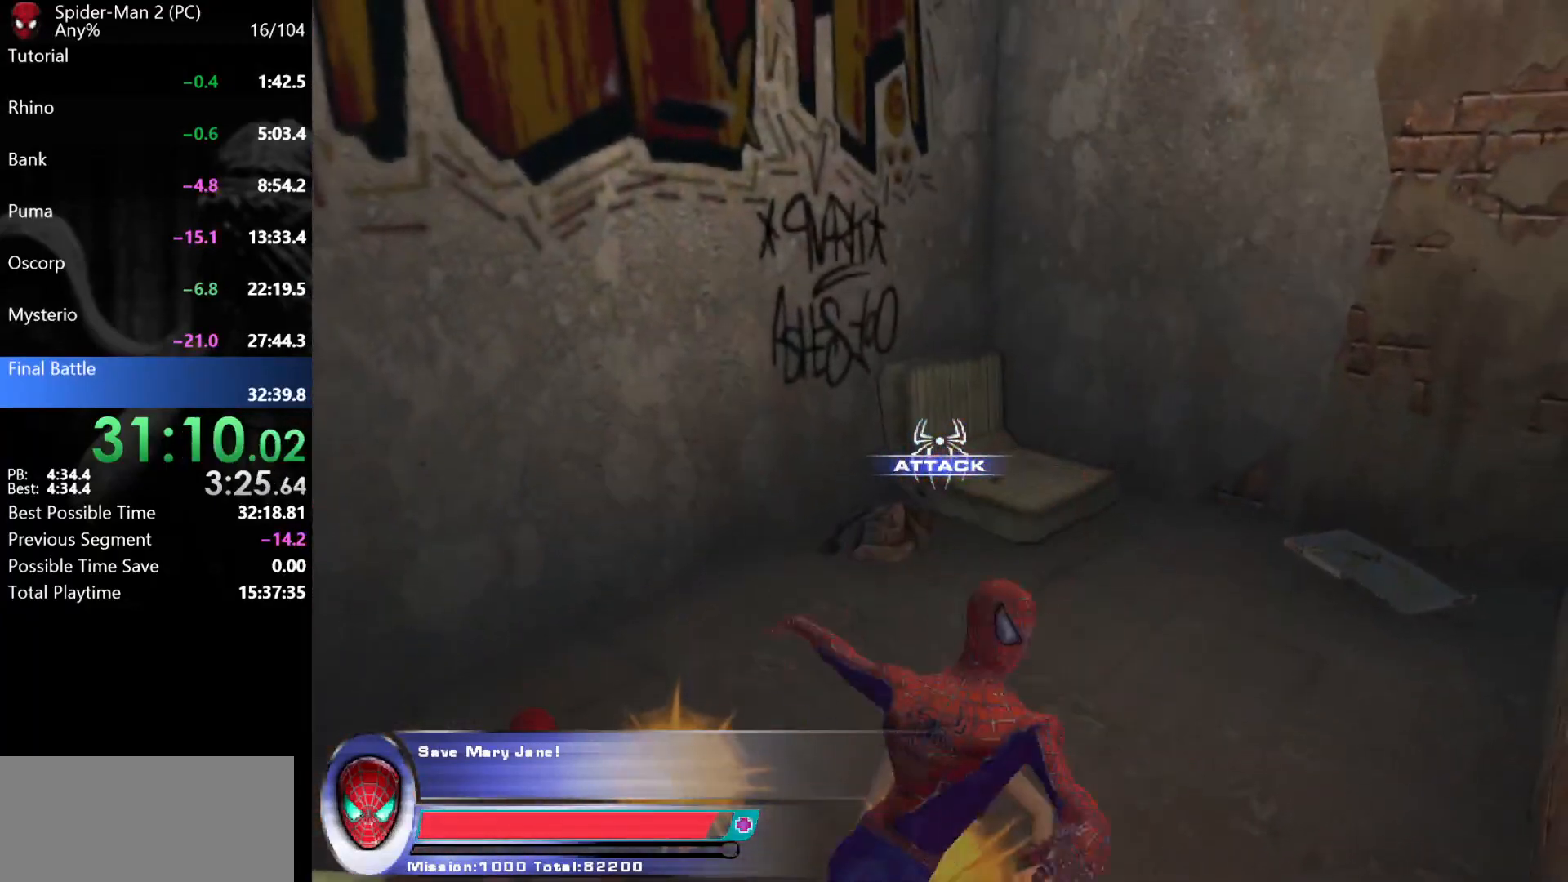
{"keys": ["w"], "mouse": [], "events": [[17, "mouse_left", "down"], [67, "mouse_left", "up"]]}
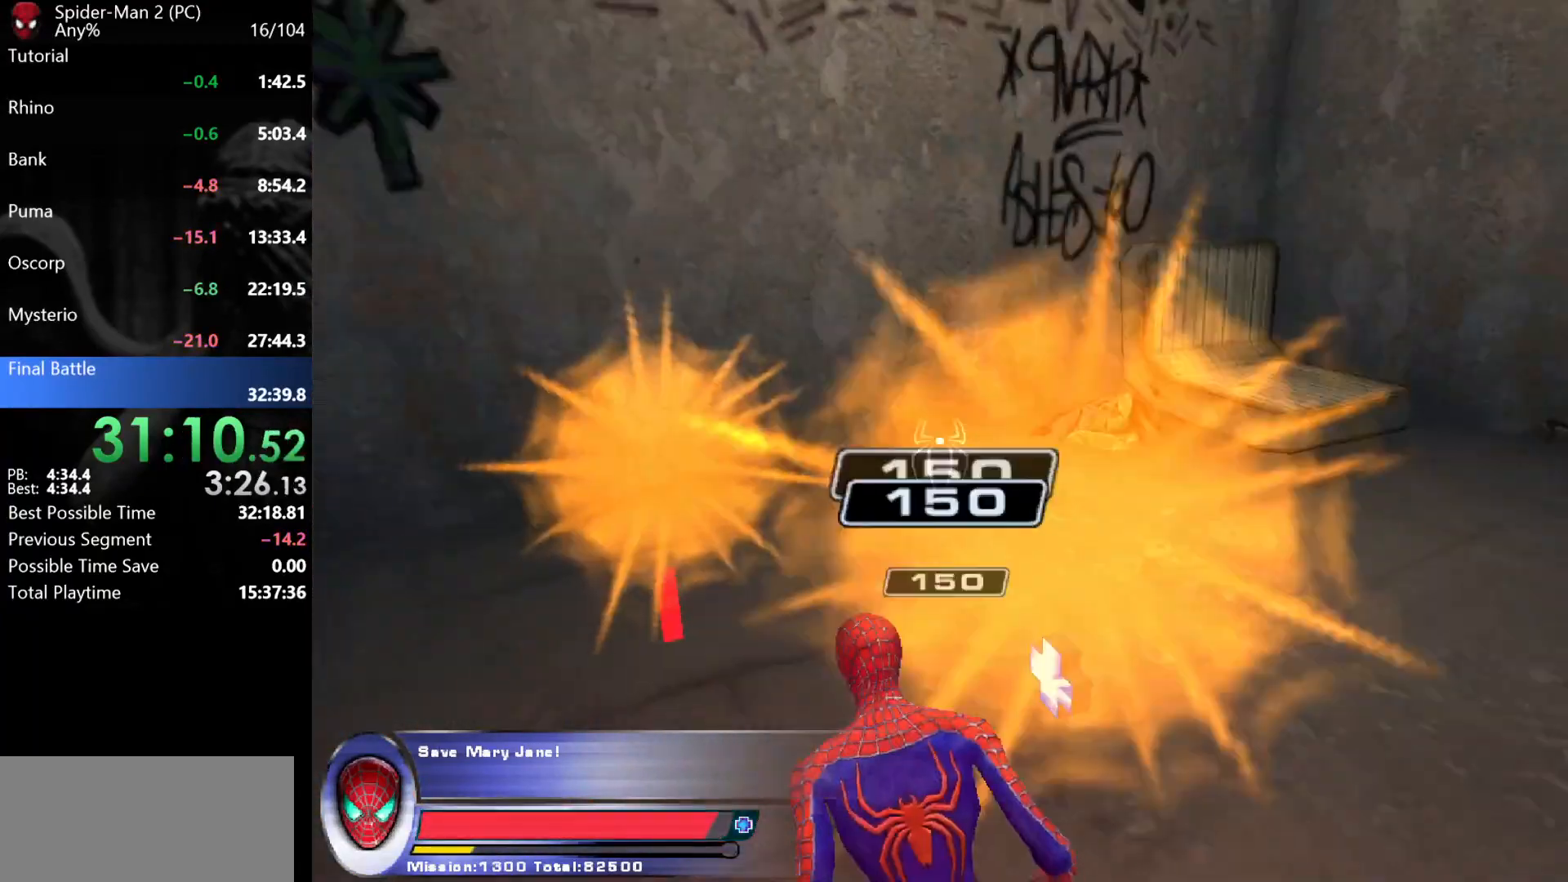
{"keys": ["a", "w"], "mouse": ["left"], "events": [[267, "w", "up"], [333, "mouse_right", "down"], [367, "mouse_left", "down"], [400, "a", "down"], [417, "mouse_right", "up"], [450, "mouse_left", "up"], [450, "w", "down"], [500, "mouse_left", "down"]]}
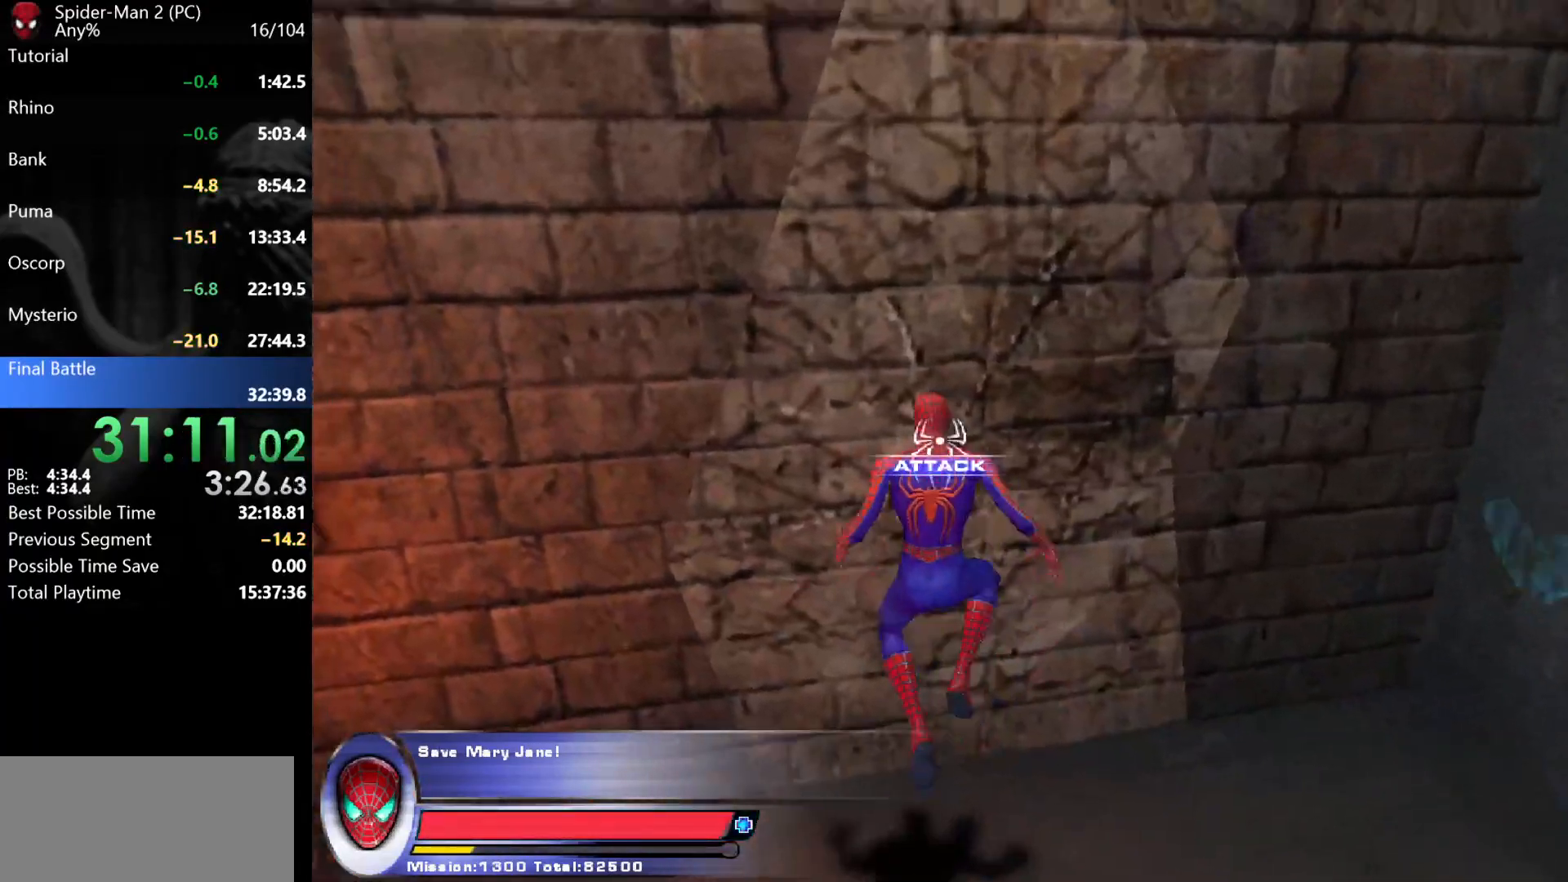
{"keys": ["d", "w"], "mouse": [], "events": [[33, "mouse_left", "up"], [67, "mouse_left", "down"], [83, "a", "up"], [150, "mouse_left", "up"], [183, "mouse_left", "down"], [250, "mouse_left", "up"], [283, "d", "down"]]}
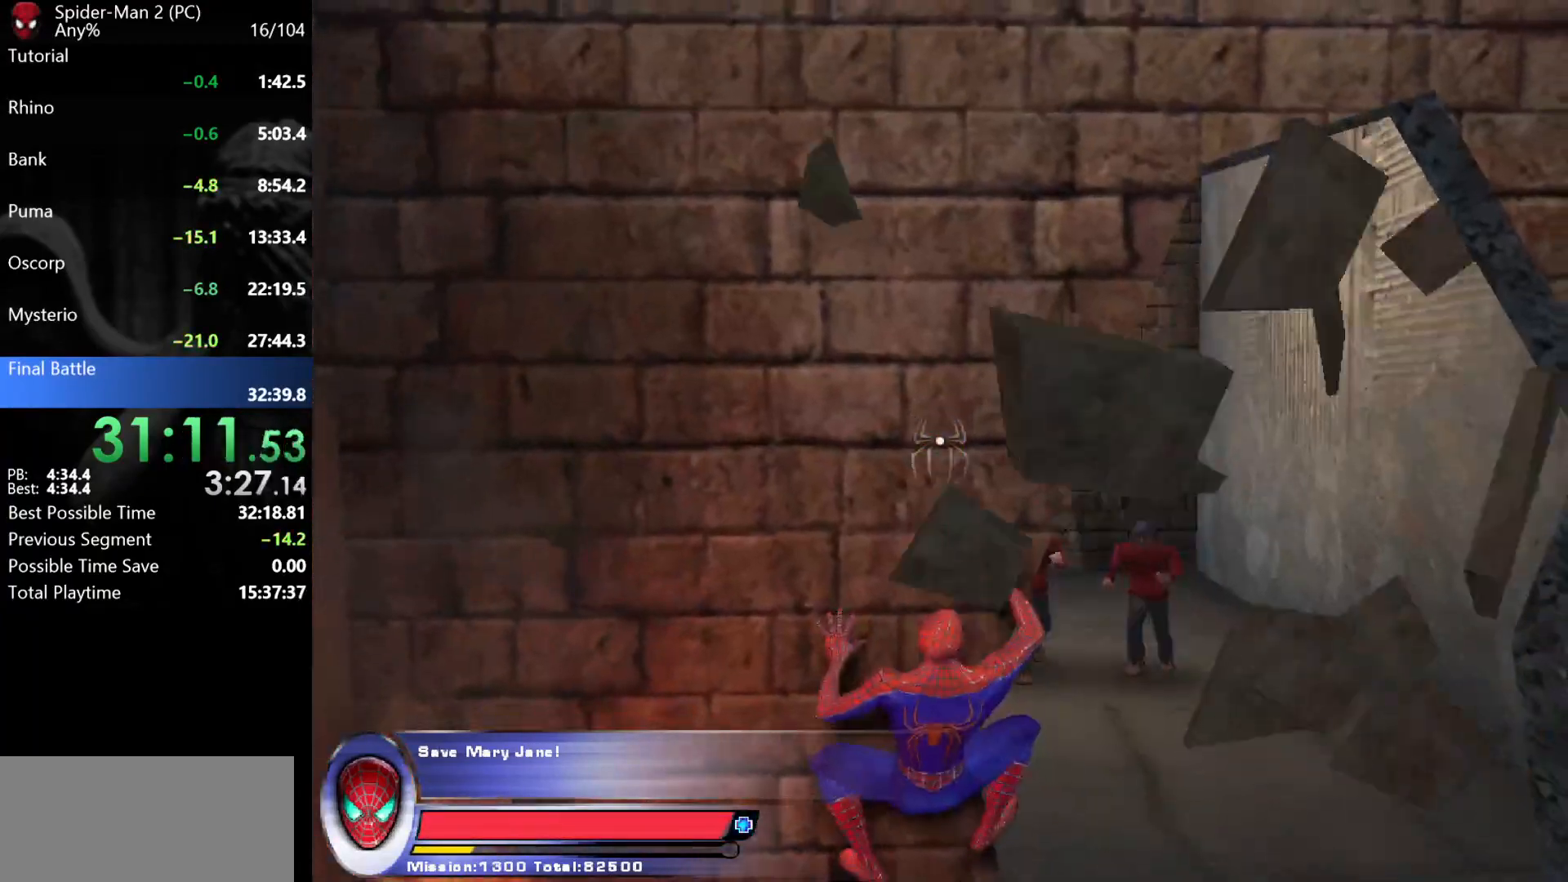
{"keys": ["d", "w"], "mouse": [], "events": [[17, "w", "up"], [83, "w", "down"], [233, "d", "up"], [317, "d", "down"], [317, "mouse_right", "down"], [400, "d", "up"], [400, "mouse_right", "up"], [450, "d", "down"]]}
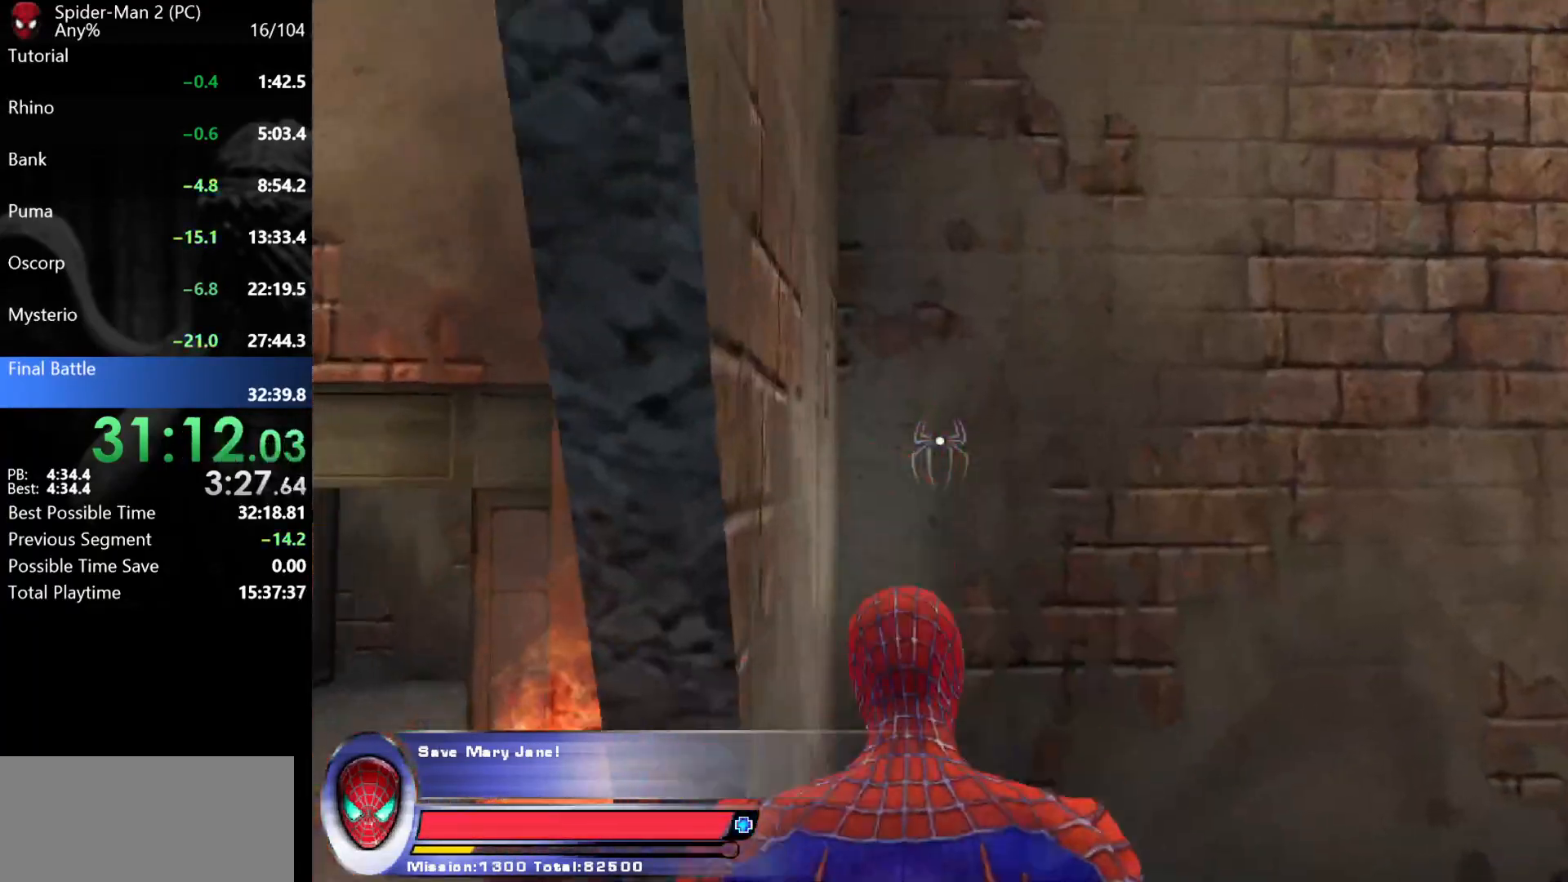
{"keys": ["w"], "mouse": [], "events": [[33, "w", "up"], [300, "w", "down"], [483, "d", "up"]]}
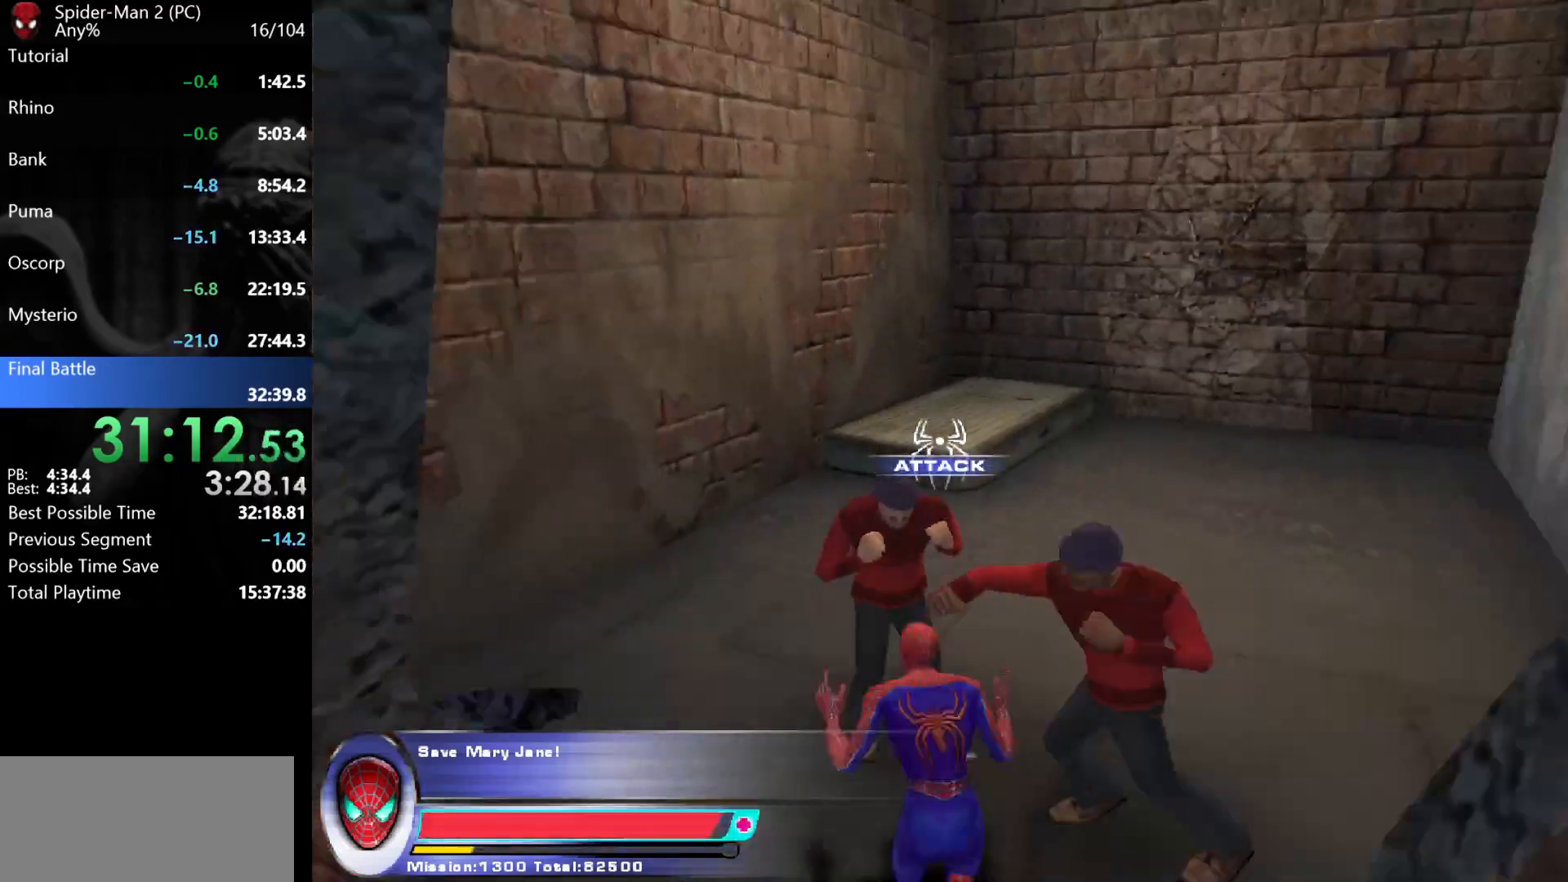
{"keys": ["w"], "mouse": ["left", "right"], "events": [[33, "a", "down"], [67, "a", "up"], [100, "d", "down"], [183, "w", "up"], [333, "w", "down"], [433, "d", "up"], [433, "mouse_right", "down"], [500, "mouse_left", "down"]]}
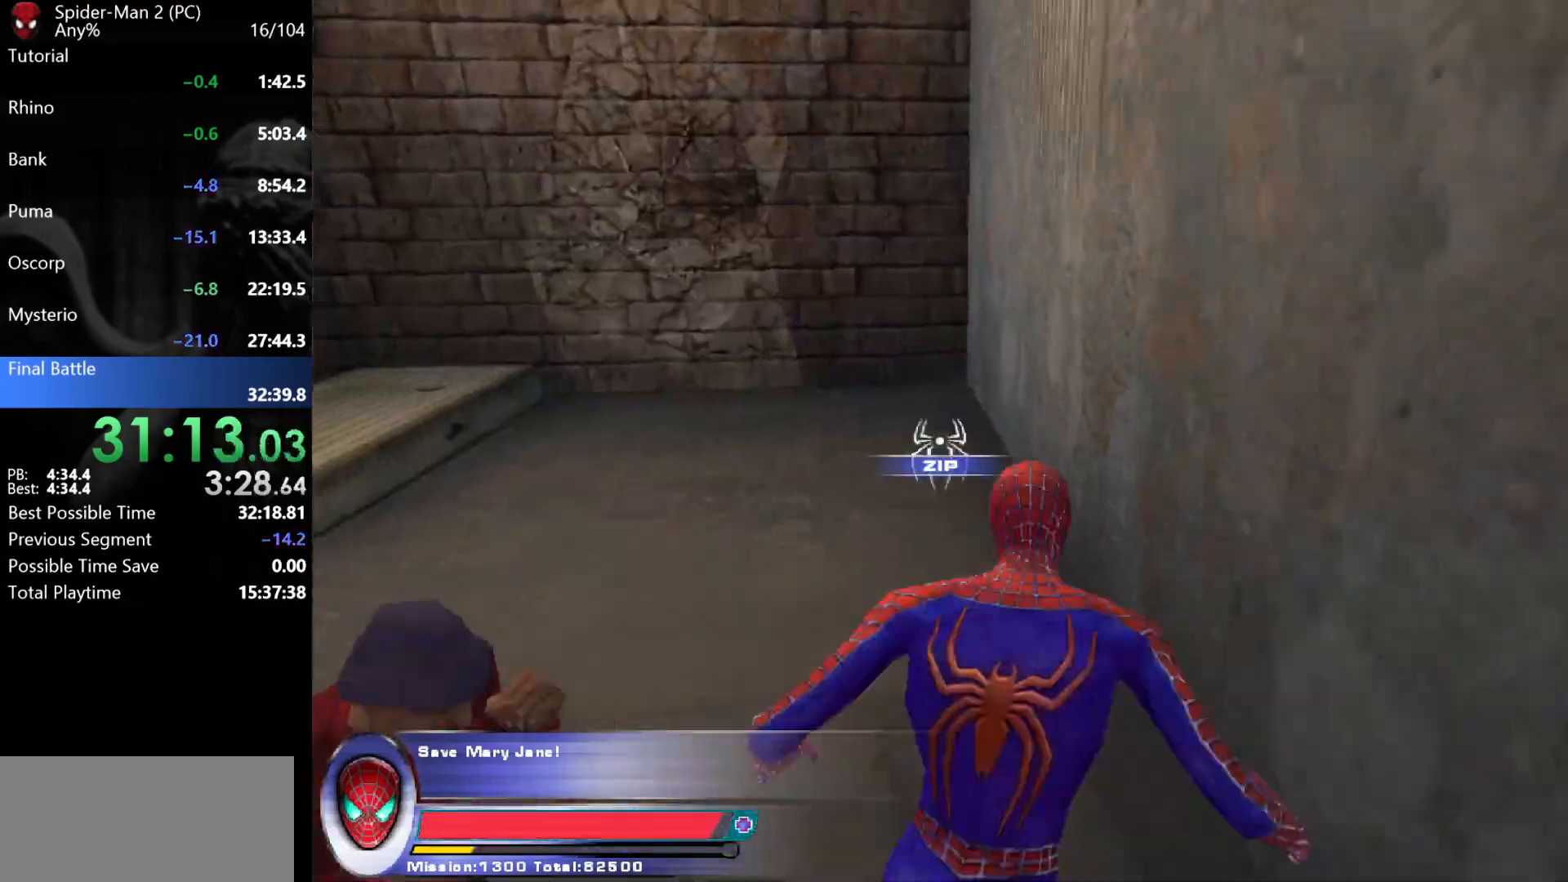
{"keys": ["a", "w"], "mouse": [], "events": [[17, "mouse_right", "up"], [33, "a", "down"], [133, "a", "up"], [133, "mouse_left", "up"], [267, "a", "down"], [433, "mouse_right", "down"], [500, "mouse_right", "up"]]}
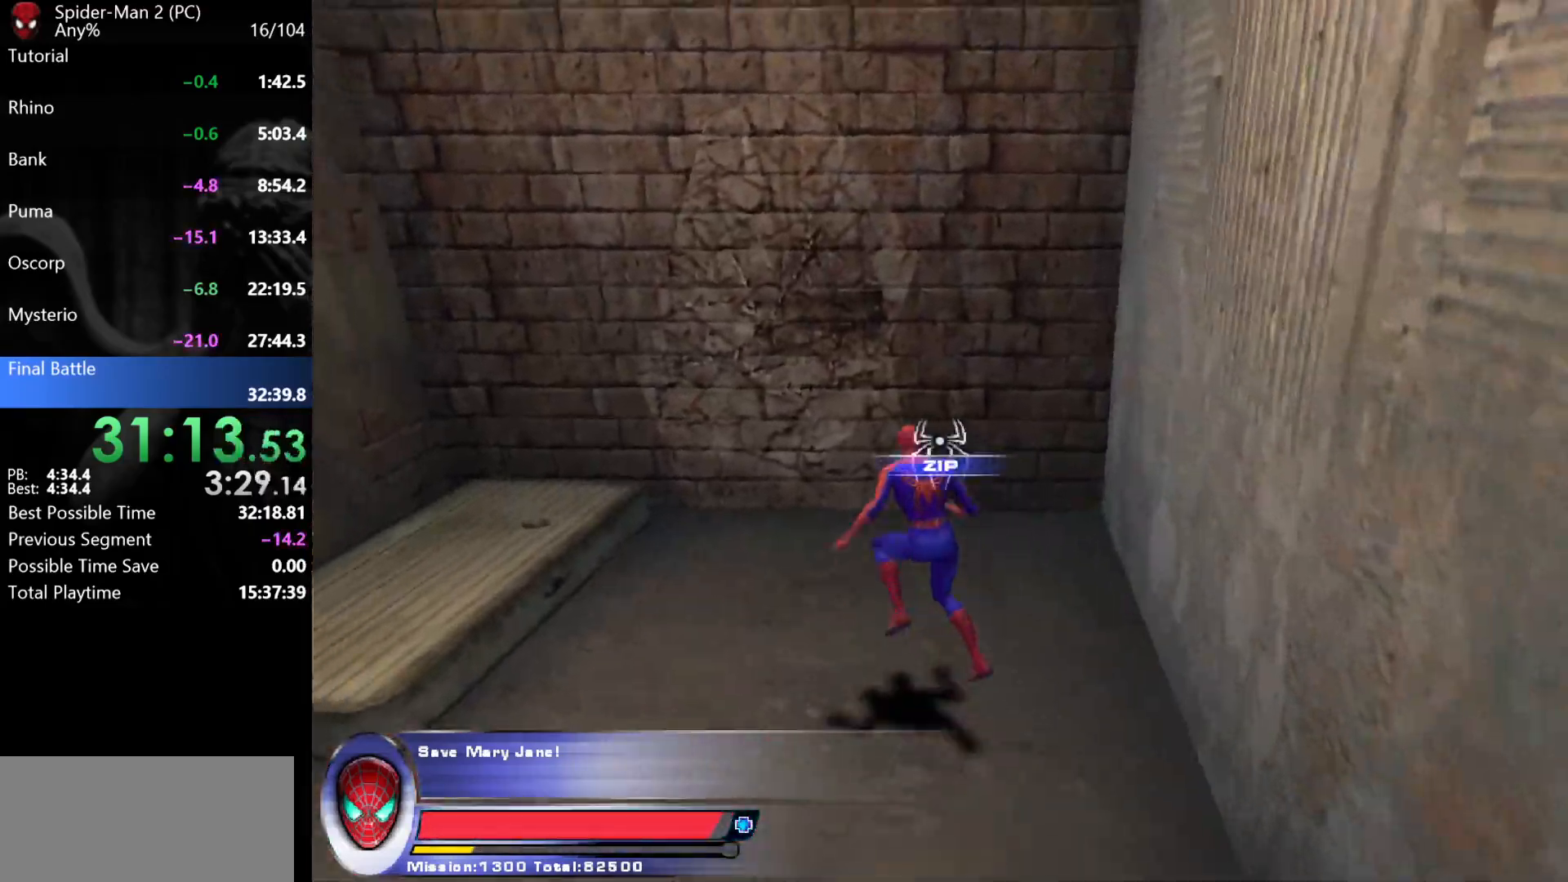
{"keys": ["d"], "mouse": [], "events": [[83, "a", "up"], [150, "d", "down"], [183, "mouse_left", "down"], [183, "mouse_right", "down"], [233, "mouse_right", "up"], [267, "d", "up"], [267, "mouse_left", "up"], [300, "mouse_left", "down"], [333, "d", "down"], [367, "mouse_left", "up"], [367, "w", "up"], [400, "mouse_left", "down"], [483, "mouse_left", "up"]]}
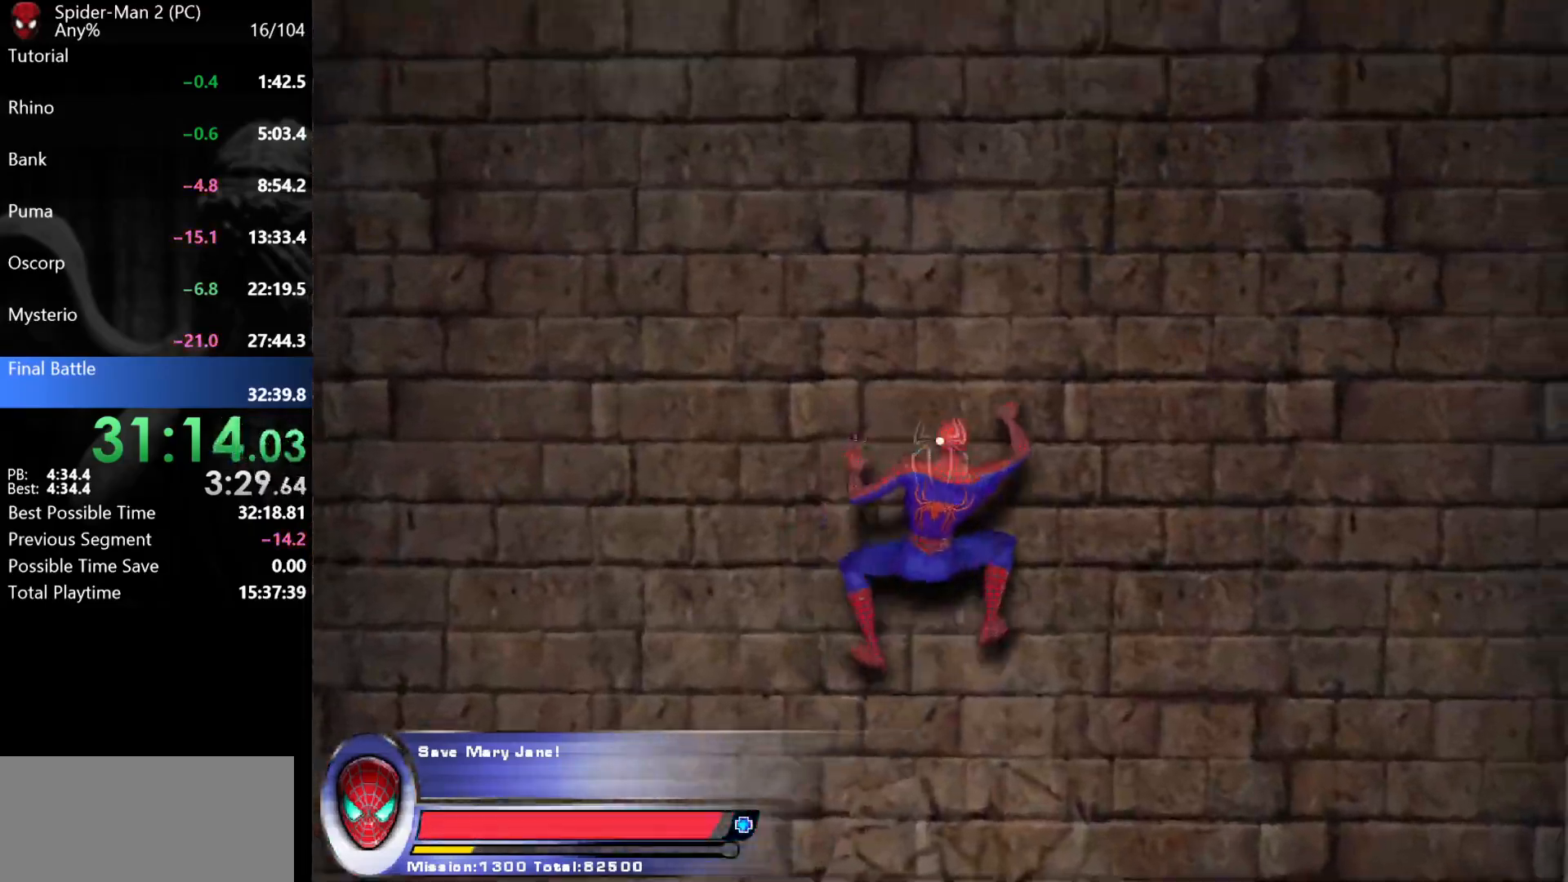
{"keys": ["a"], "mouse": [], "events": [[33, "s", "down"], [83, "d", "up"], [117, "mouse_right", "down"], [200, "mouse_right", "up"], [233, "a", "down"], [350, "s", "up"]]}
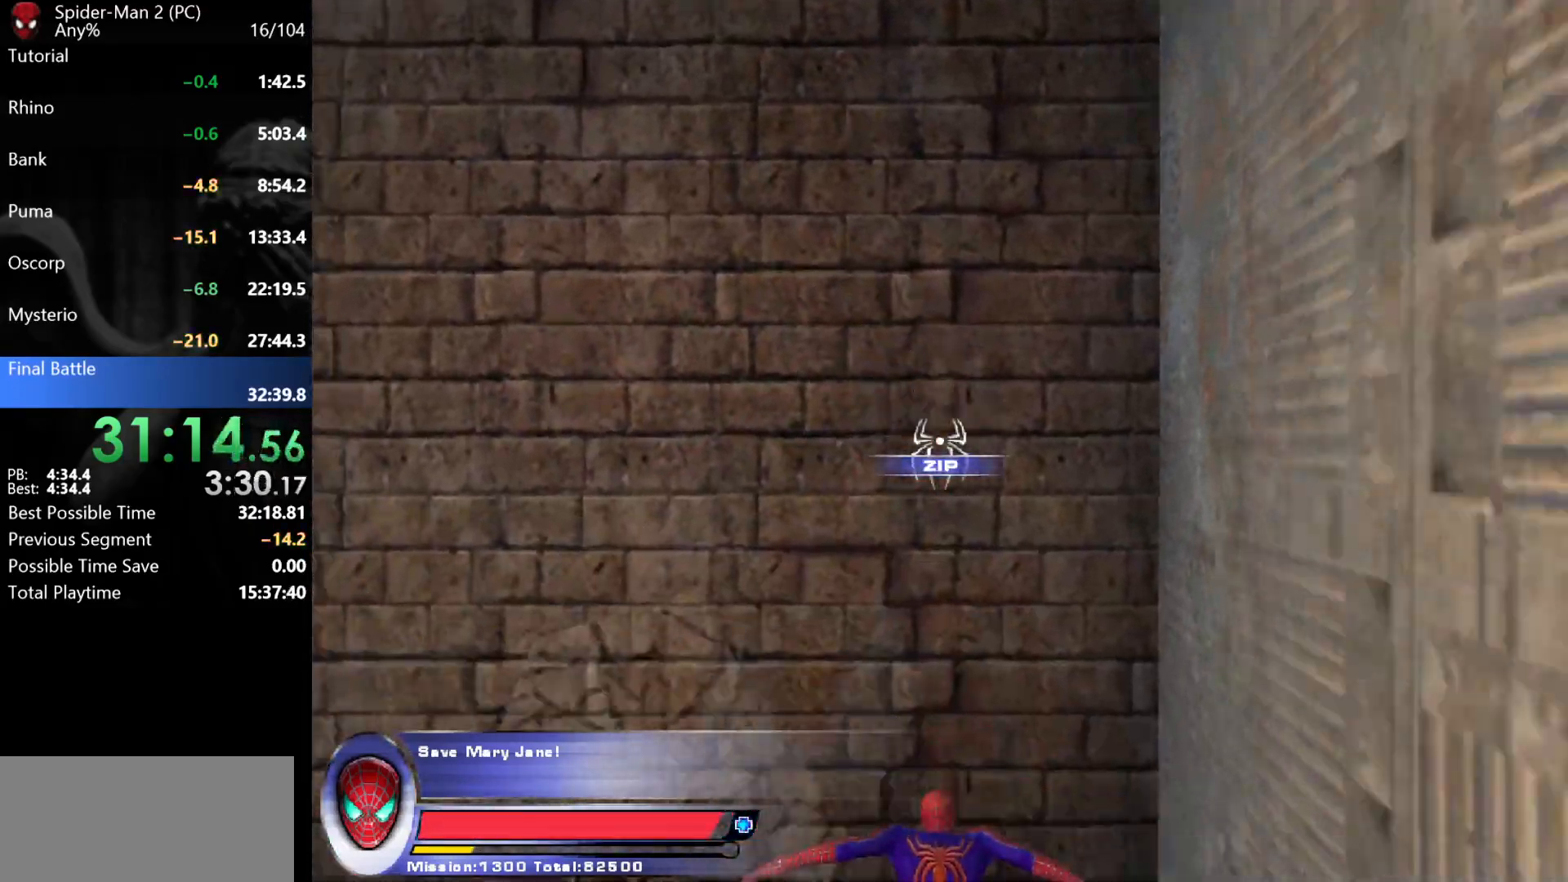
{"keys": ["d", "w"], "mouse": [], "events": [[133, "w", "down"], [267, "a", "up"], [317, "a", "down"], [383, "a", "up"], [483, "d", "down"]]}